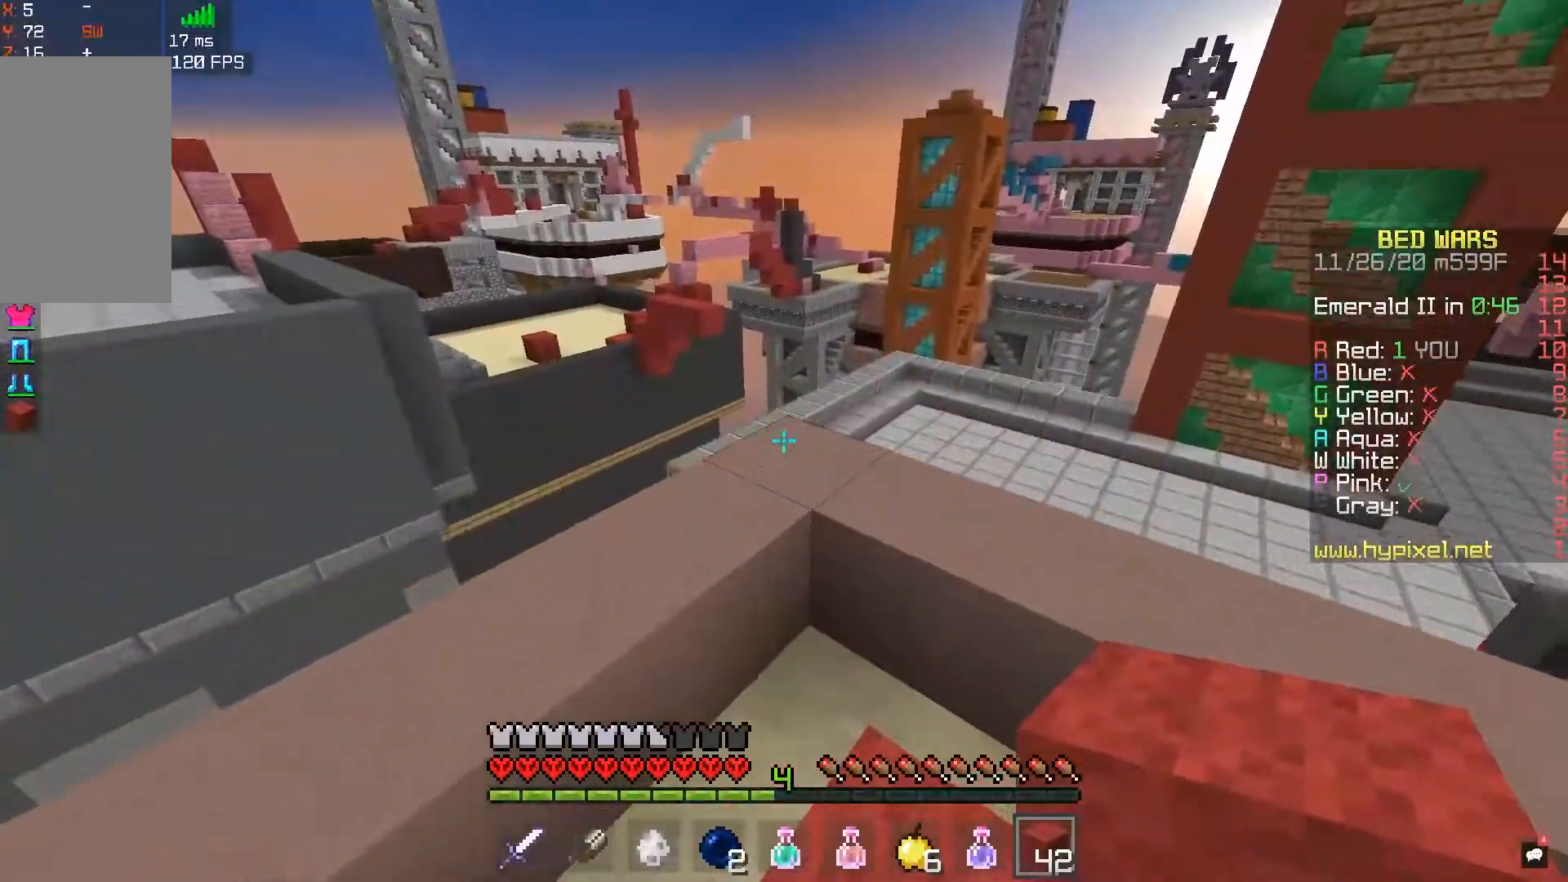
Gameplay with keyboard and mouse; each line is a JSON object with the keys and mouse buttons held at the frame after it. "events" lists presses ("down") and releases ("up") of "a", "d", "s", "space", "w", "mouse_left" and "mouse_right" between this image and that frame as [ms after this image, input, new state], when the widget could be followed in between. "mouse_left", "mouse_right" = the "left", "right" buttons of the "mouse" list. No other keys are recorded. Fast repeated clicks can show as one long hold. Mouse movement is not recorded.
{"keys": ["d", "w"], "mouse": [], "events": [[150, "w", "down"]]}
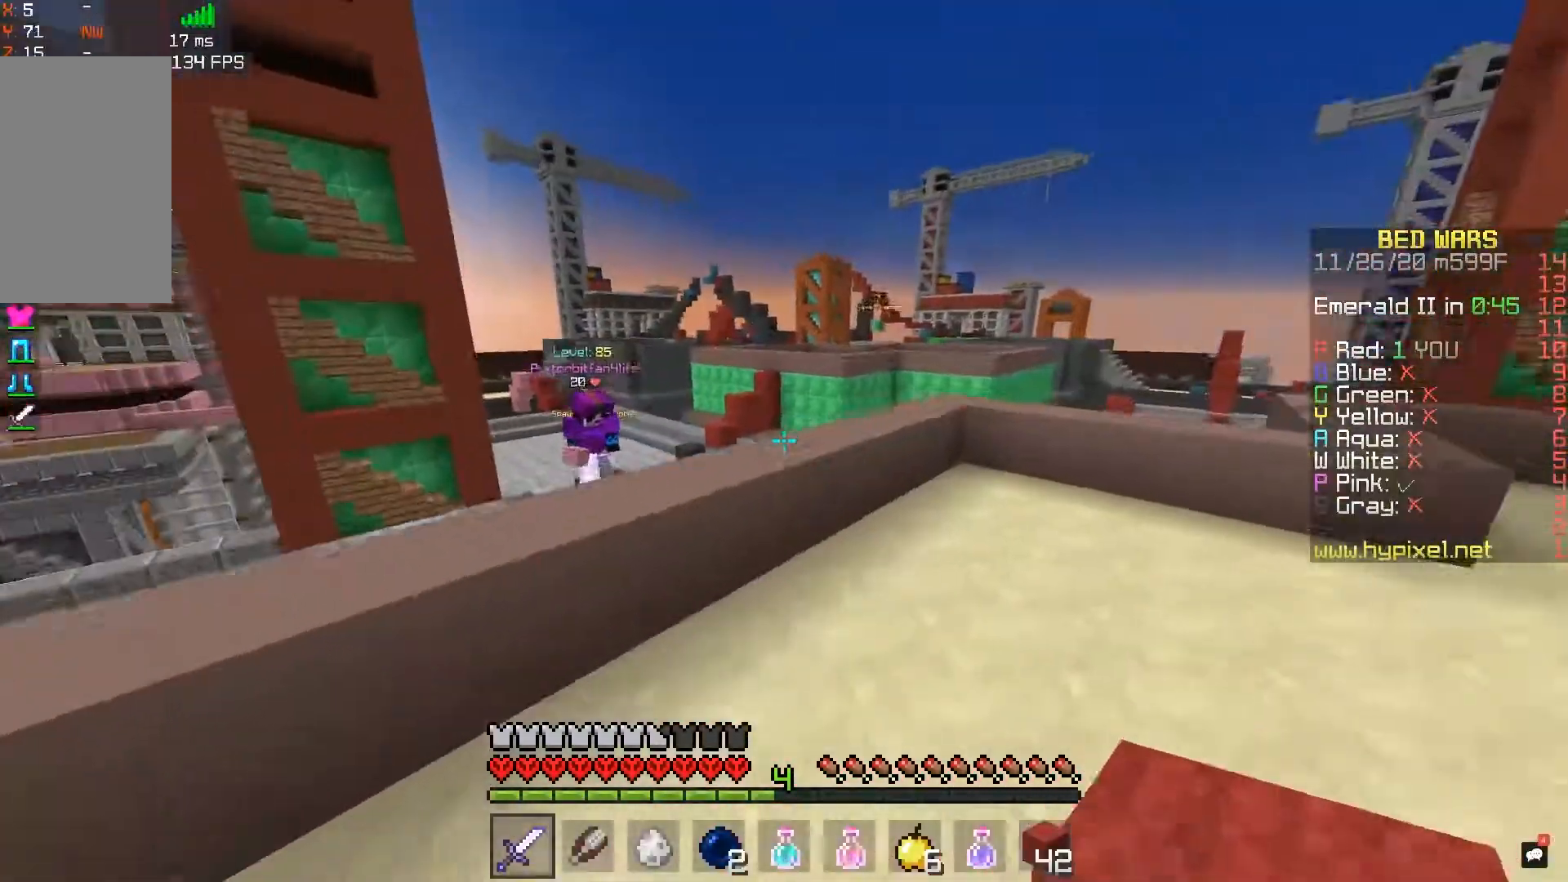
{"keys": ["d", "w"], "mouse": [], "events": []}
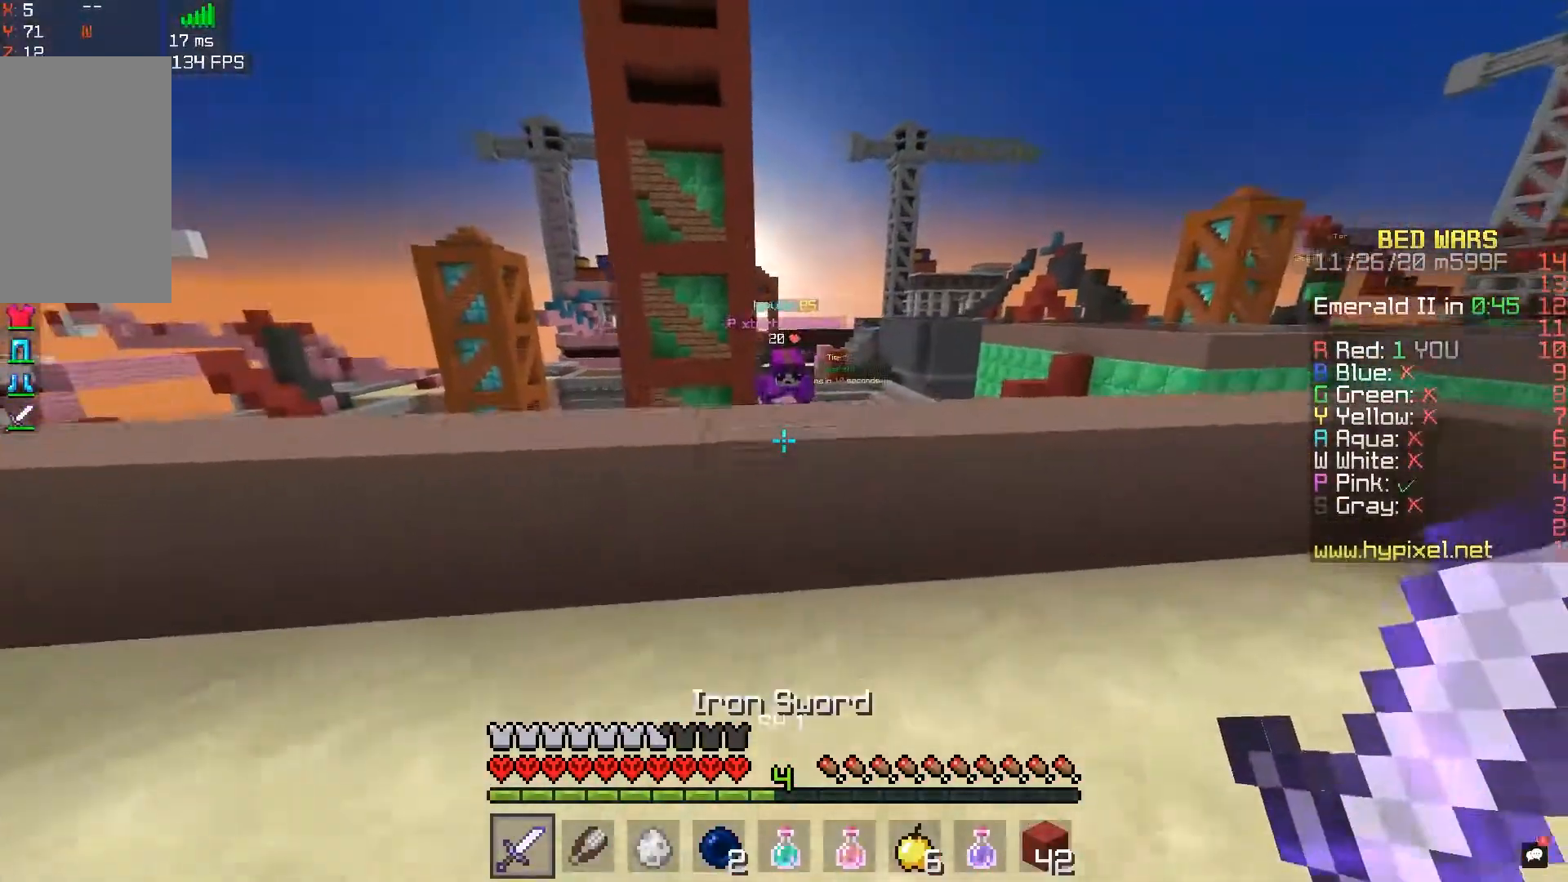
{"keys": ["d"], "mouse": [], "events": [[283, "w", "up"]]}
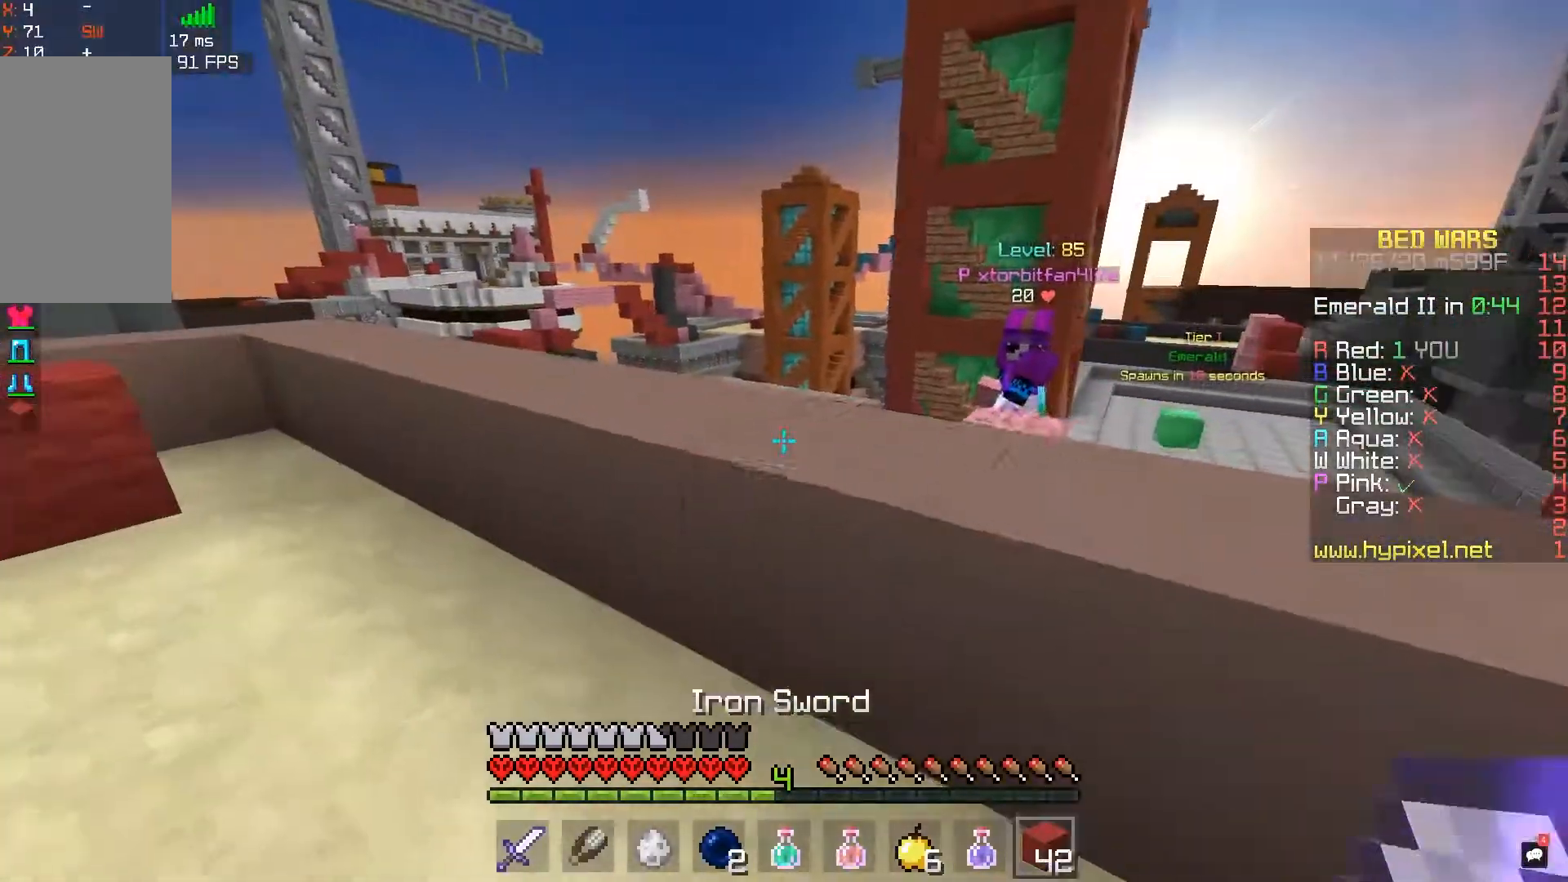
{"keys": ["d"], "mouse": ["right"], "events": [[50, "d", "up"], [50, "mouse_right", "down"], [150, "d", "down"], [250, "mouse_right", "up"], [433, "mouse_right", "down"]]}
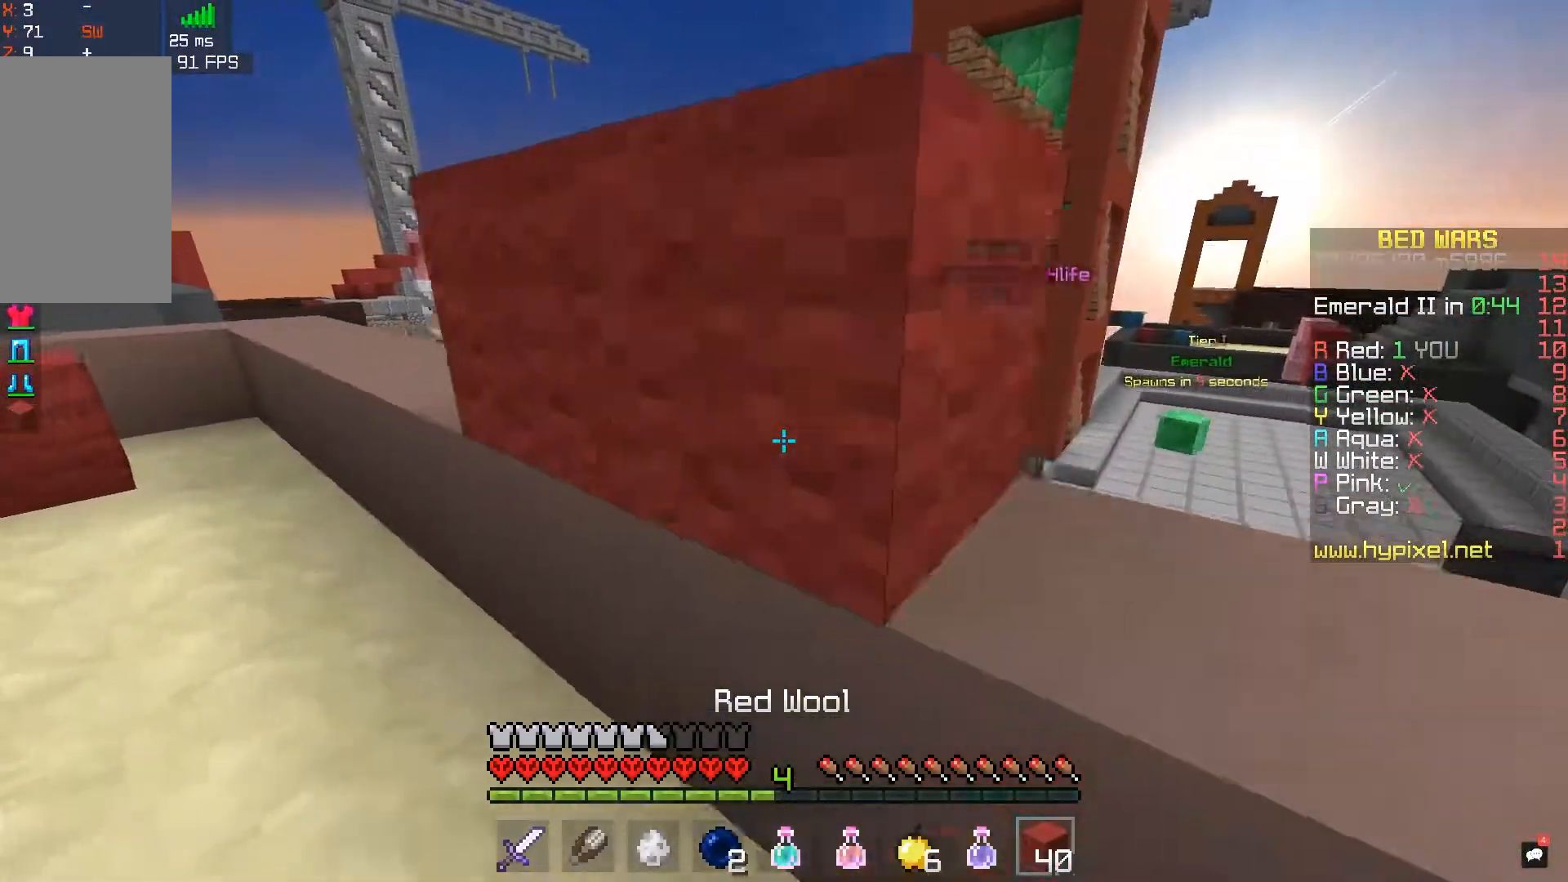
{"keys": ["a", "w"], "mouse": [], "events": [[33, "s", "down"], [67, "d", "up"], [133, "a", "down"], [133, "mouse_right", "up"], [317, "s", "up"], [450, "w", "down"]]}
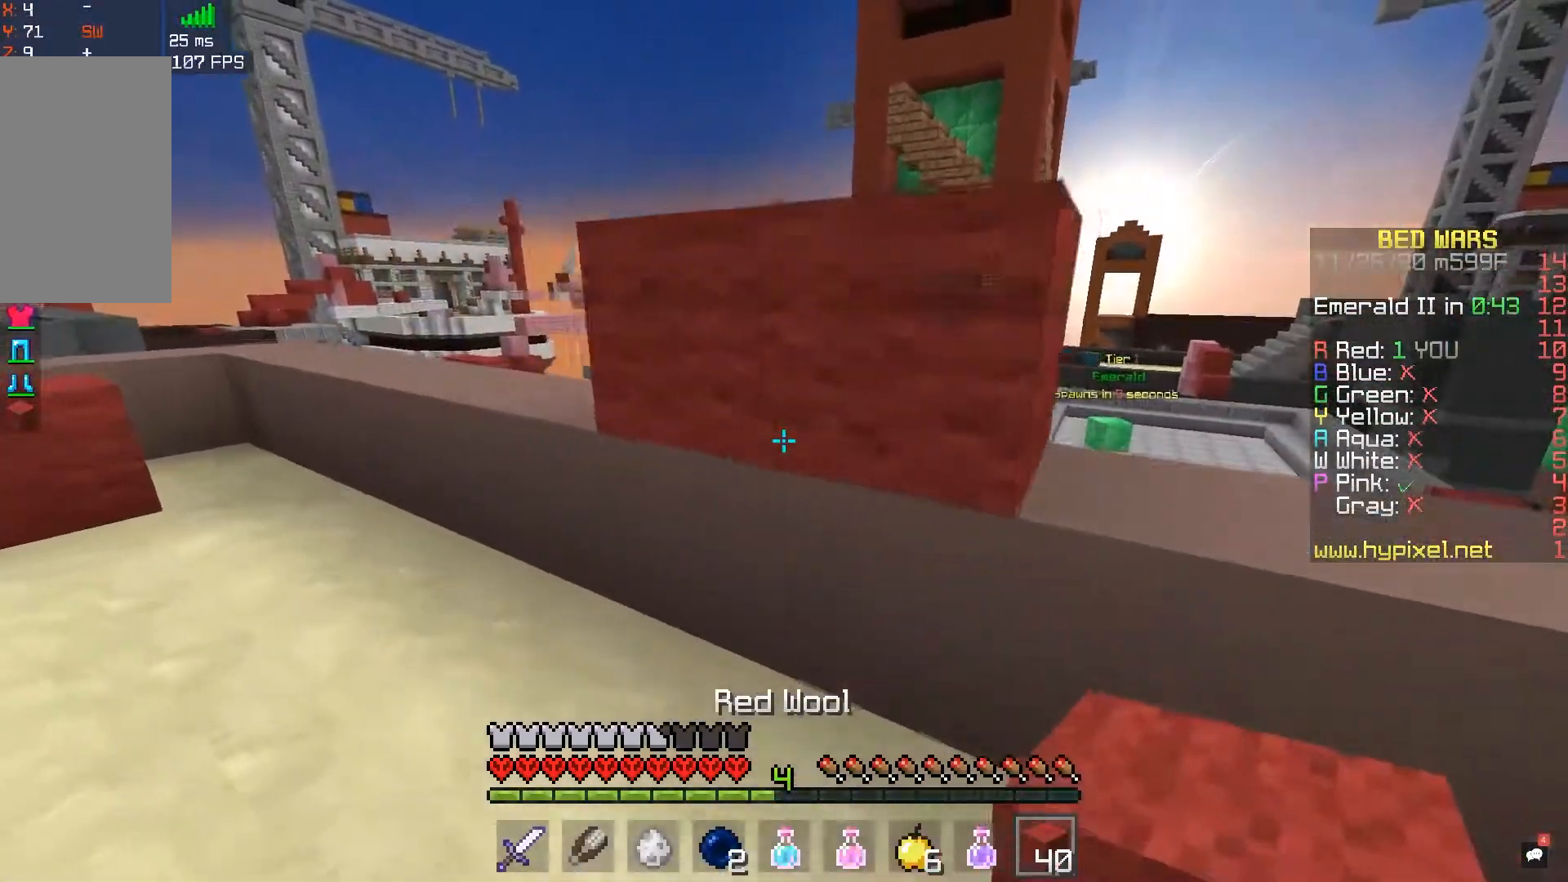
{"keys": ["a"], "mouse": ["right"], "events": [[367, "w", "up"], [433, "mouse_right", "down"]]}
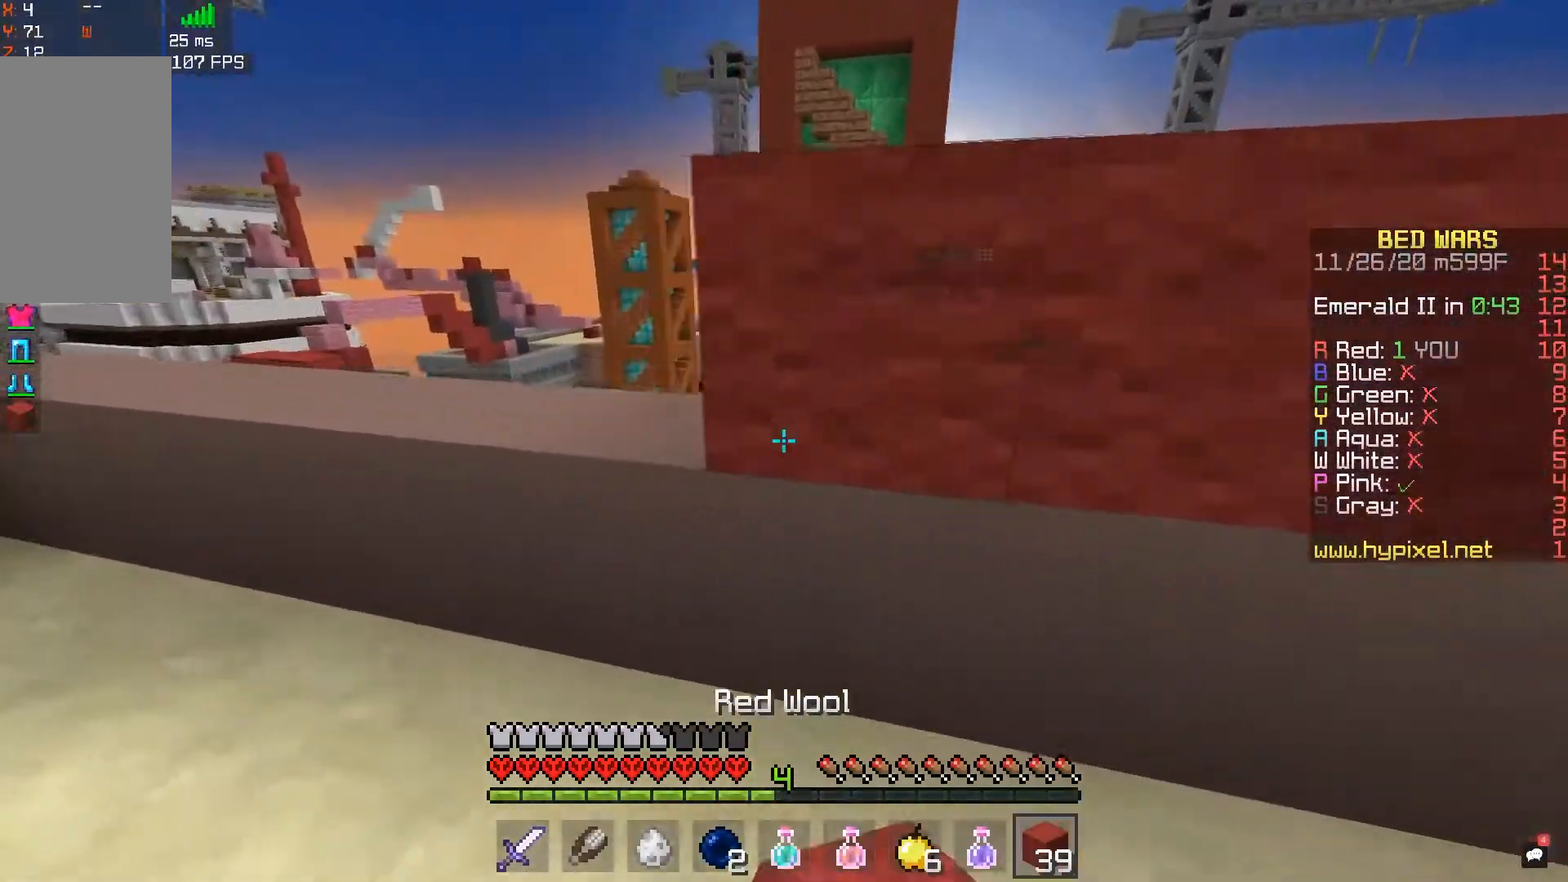
{"keys": ["a", "s"], "mouse": [], "events": [[83, "mouse_right", "up"], [133, "mouse_right", "down"], [333, "mouse_right", "up"], [467, "s", "down"]]}
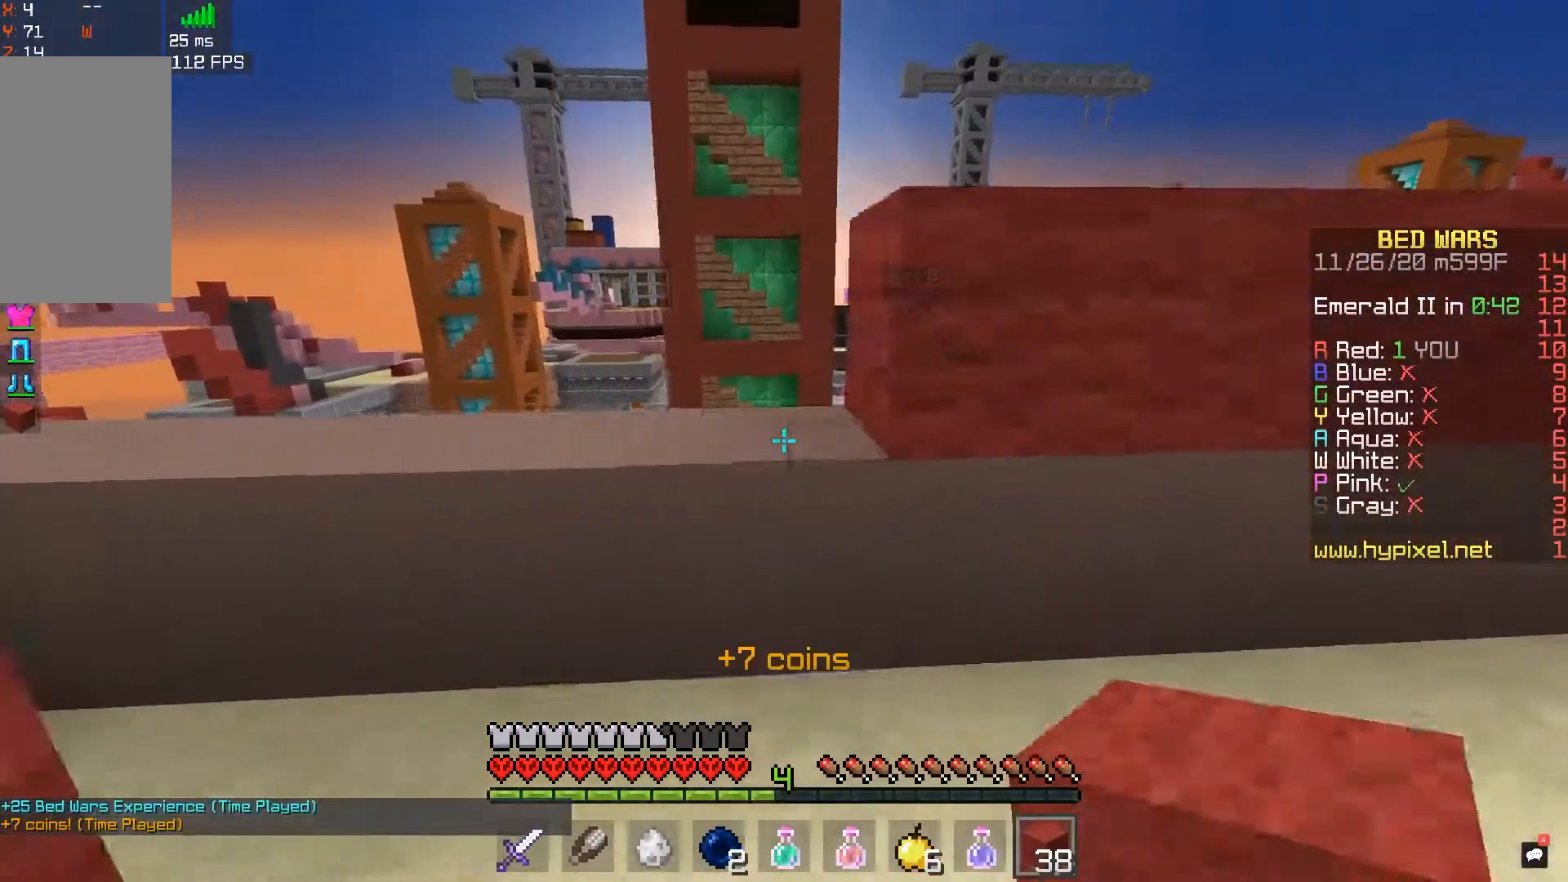
{"keys": ["a", "space"], "mouse": [], "events": [[100, "a", "up"], [217, "s", "up"], [317, "a", "down"], [500, "space", "down"]]}
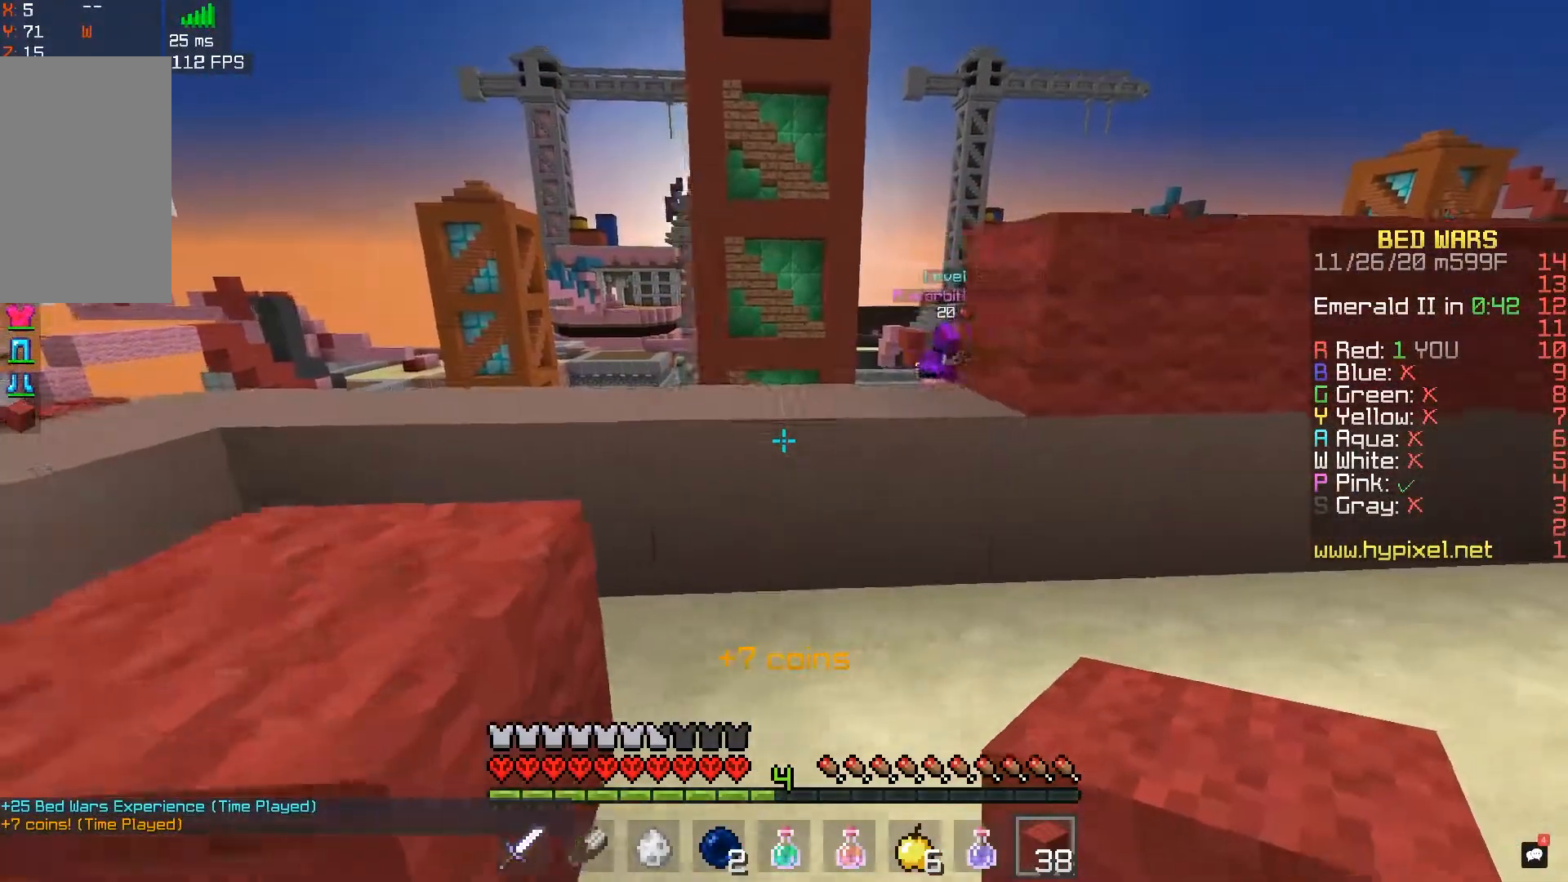
{"keys": ["d"], "mouse": [], "events": [[17, "w", "down"], [217, "space", "up"], [317, "d", "down"], [350, "w", "up"], [367, "a", "up"]]}
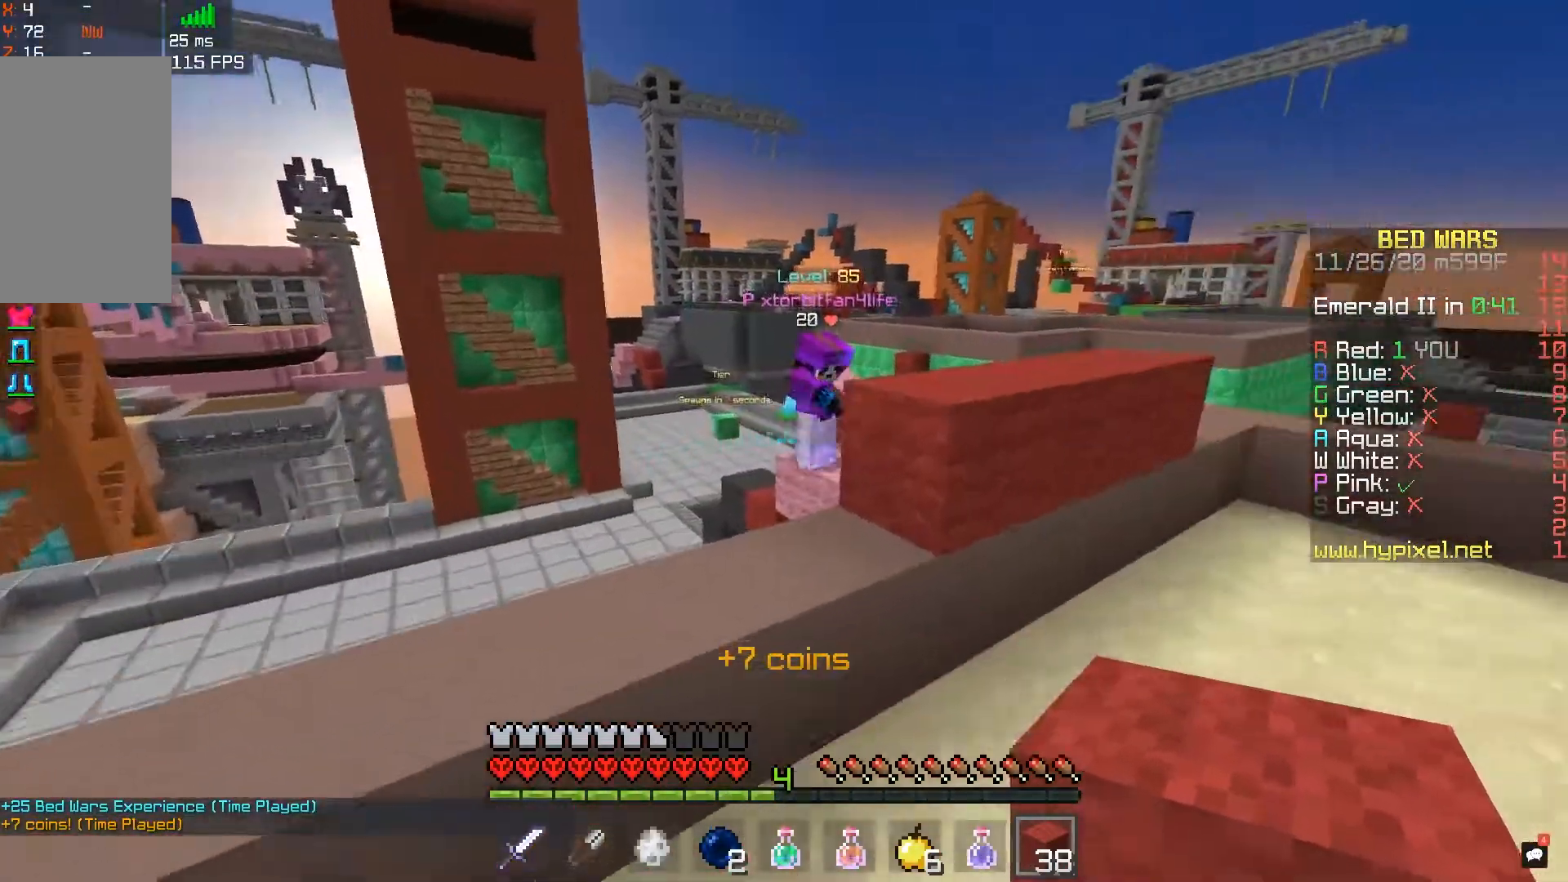
{"keys": ["d", "space", "w"], "mouse": [], "events": [[17, "w", "down"], [300, "space", "down"]]}
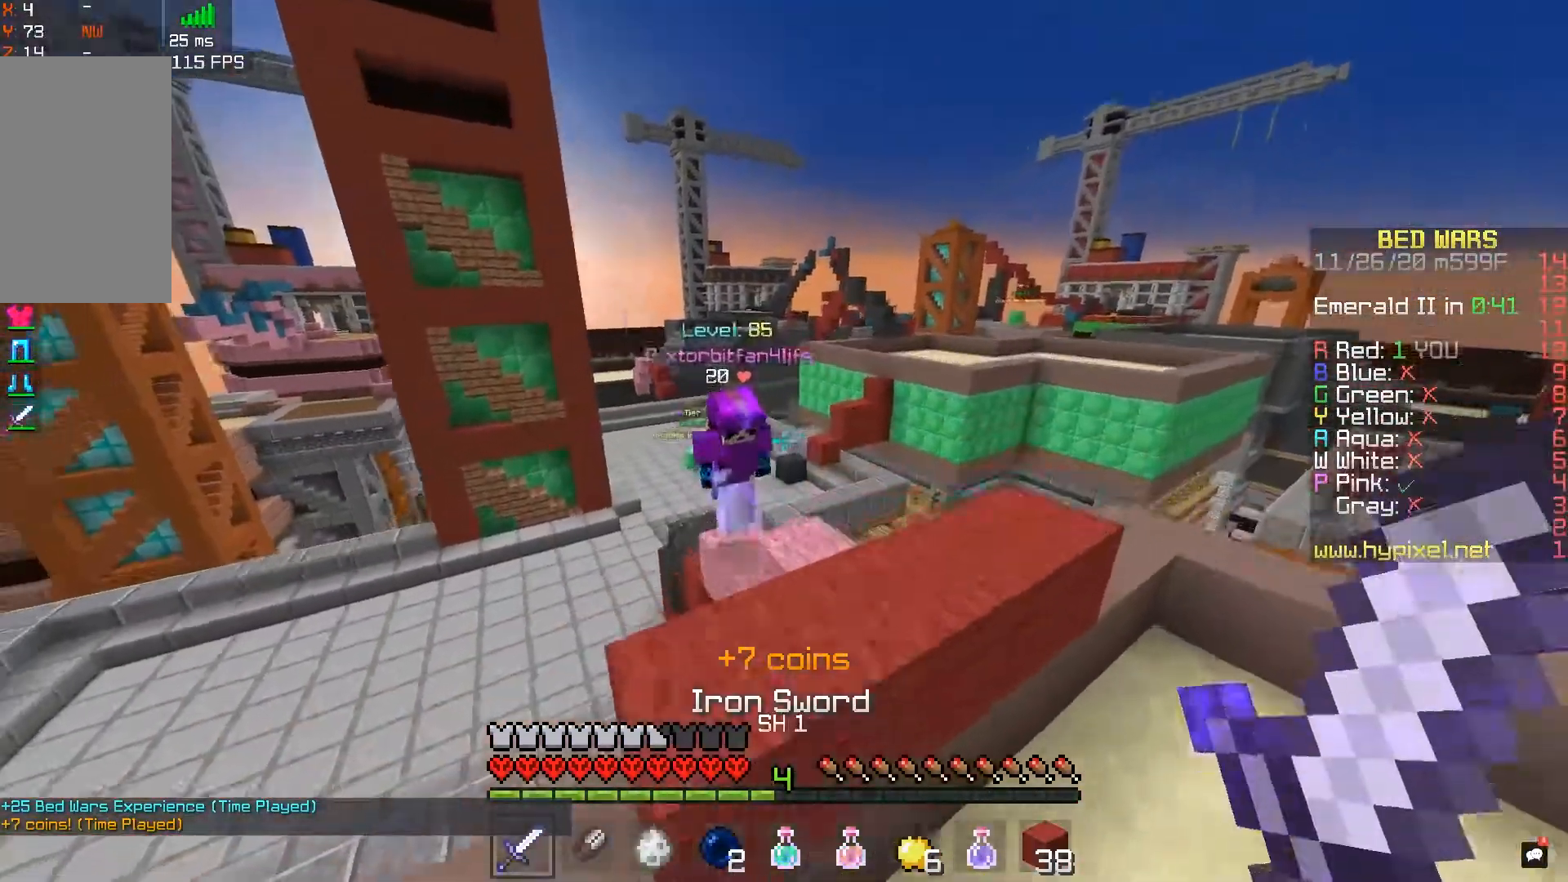
{"keys": ["d", "space", "w"], "mouse": ["left"], "events": [[33, "space", "up"], [283, "mouse_left", "down"], [417, "space", "down"]]}
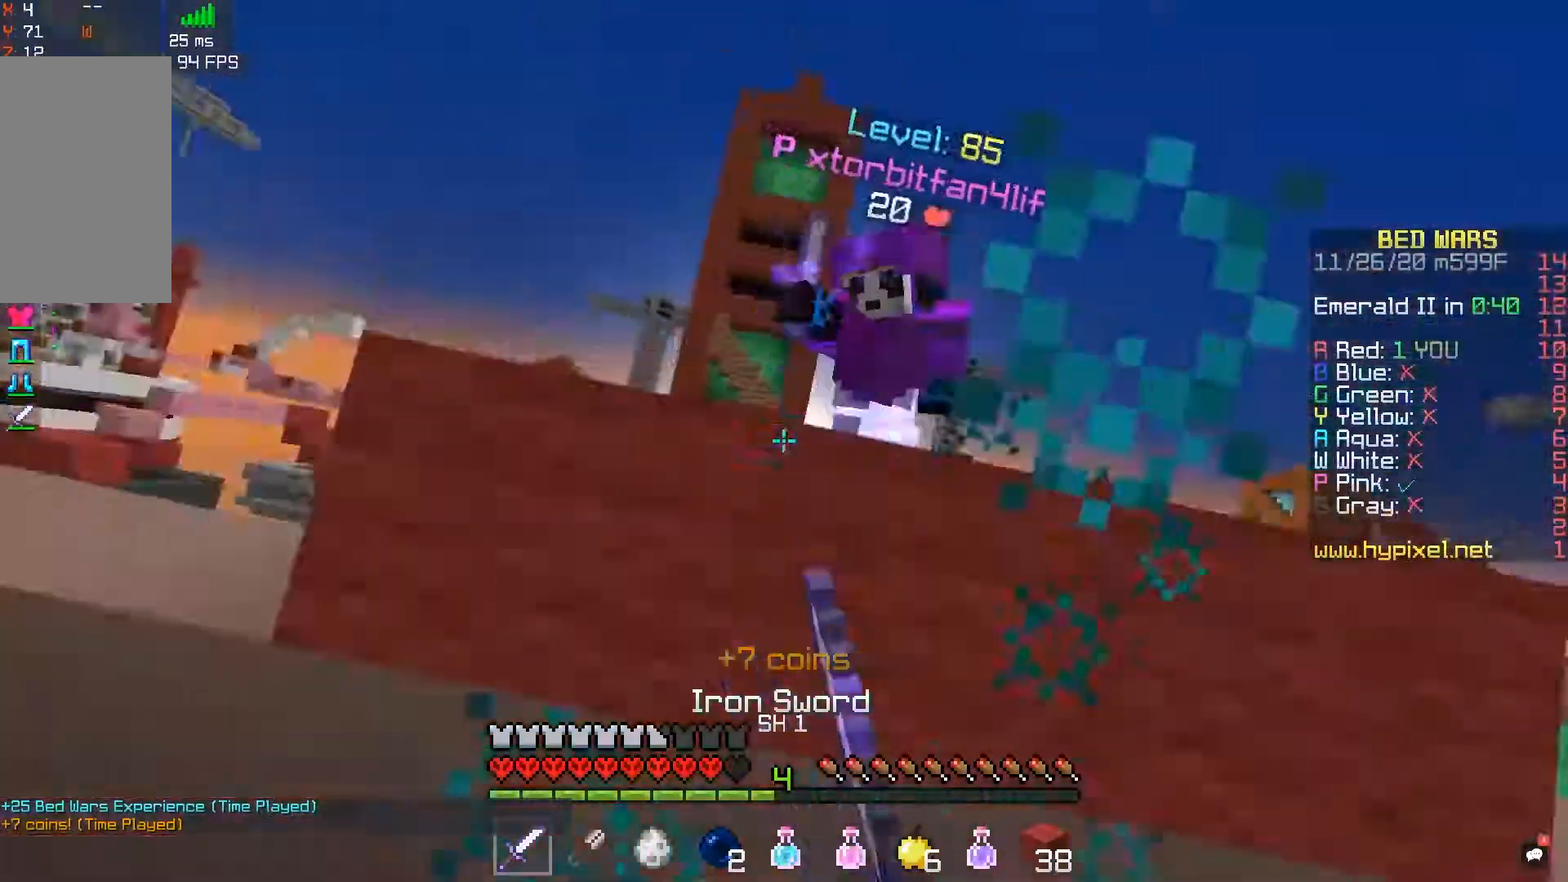
{"keys": ["d", "w"], "mouse": [], "events": [[167, "space", "up"], [267, "mouse_left", "up"], [350, "mouse_left", "down"], [500, "mouse_left", "up"]]}
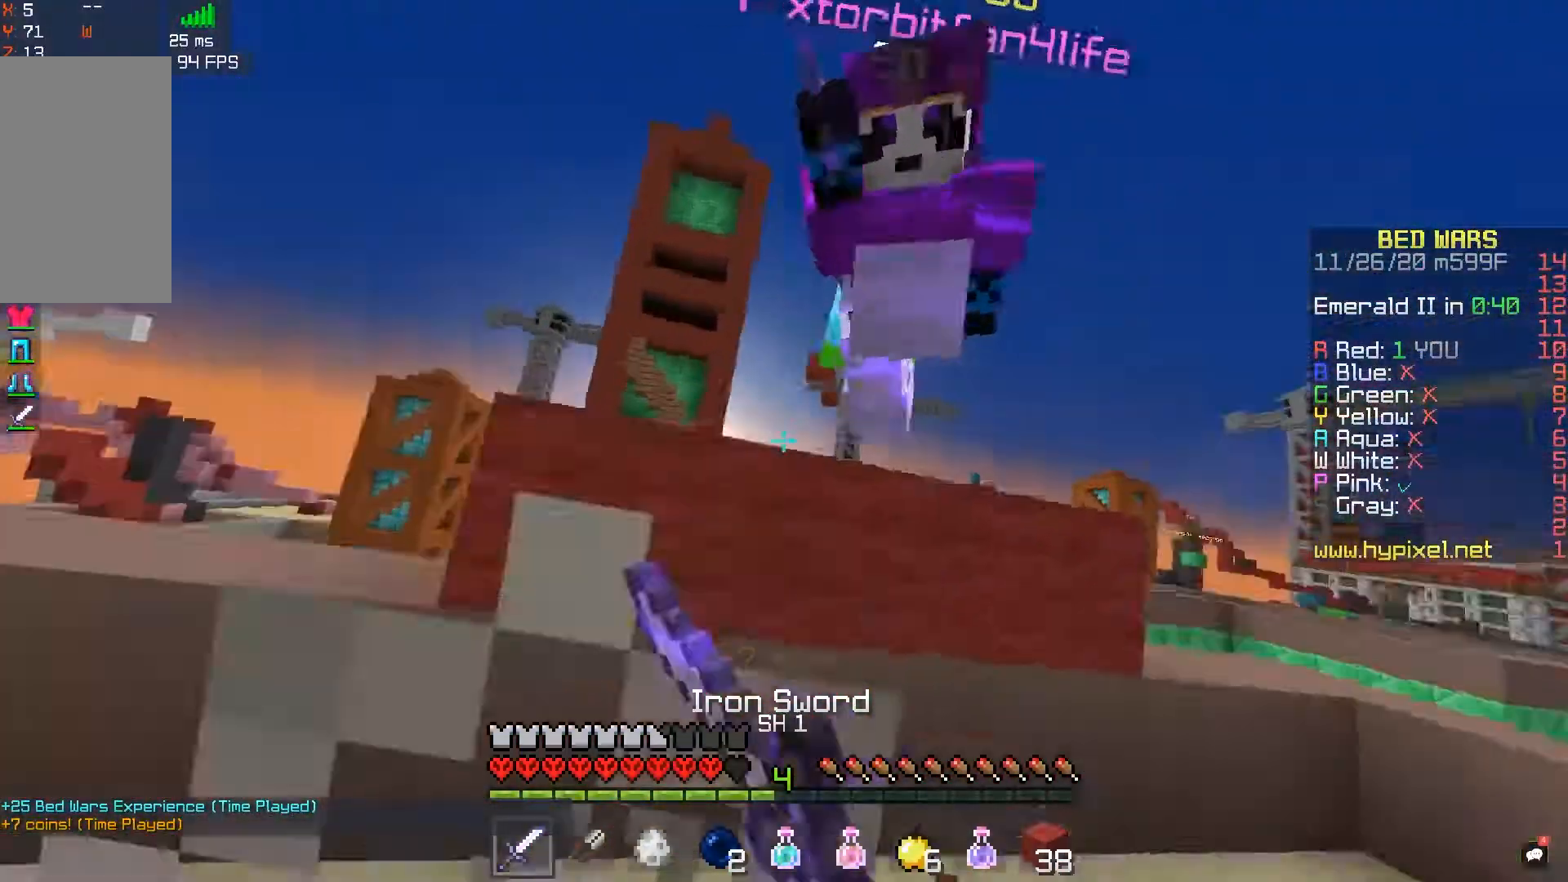
{"keys": ["space", "w"], "mouse": ["left"], "events": [[67, "d", "up"], [67, "mouse_left", "down"], [267, "a", "down"], [467, "a", "up"], [467, "space", "down"]]}
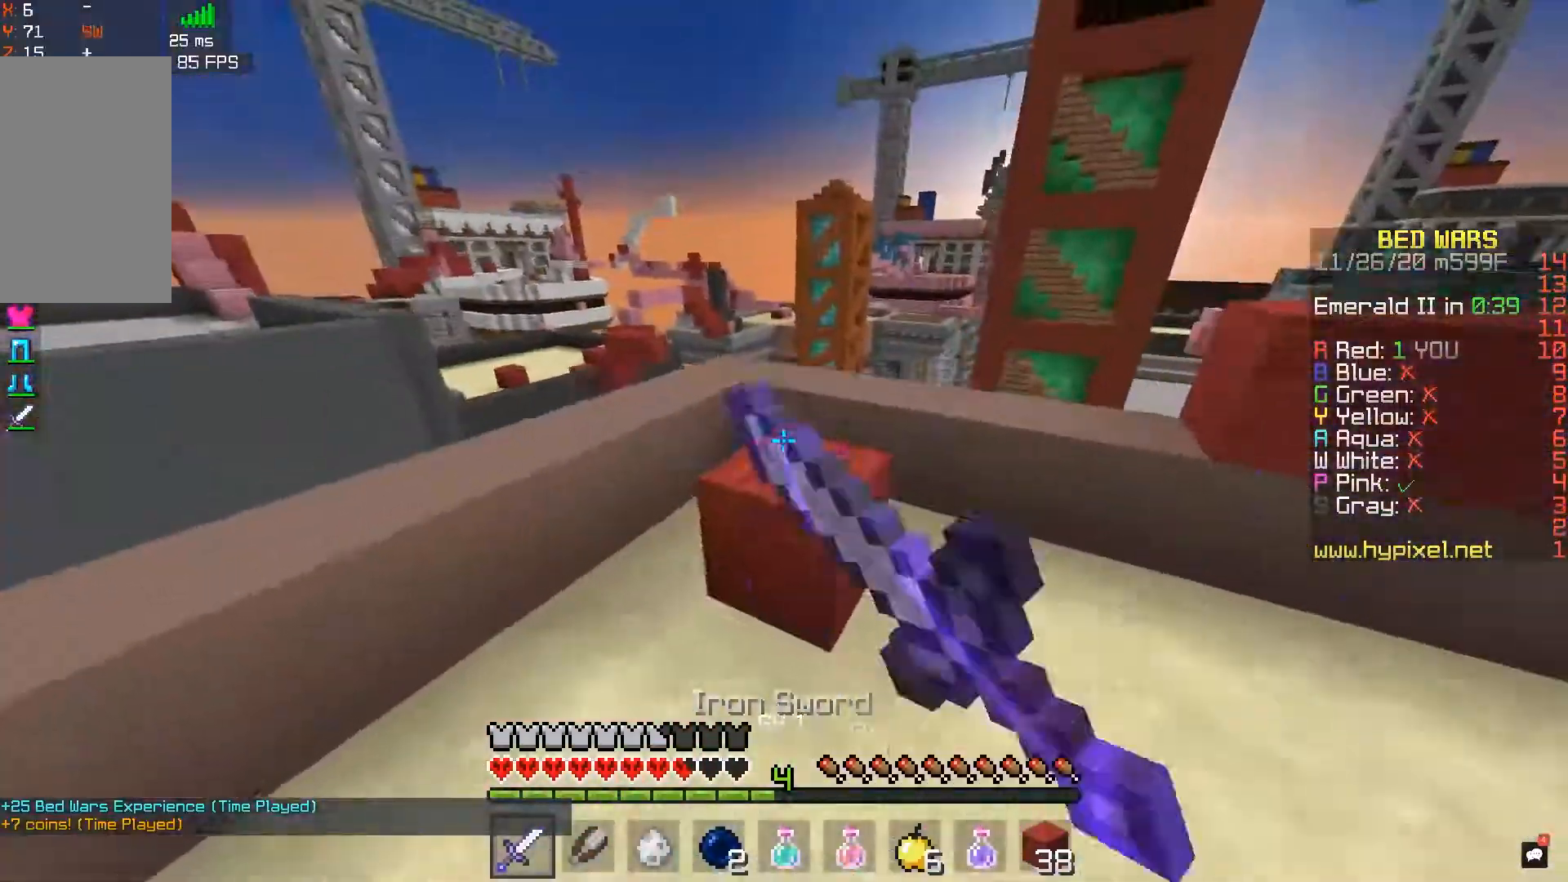
{"keys": ["a", "w"], "mouse": [], "events": [[50, "mouse_left", "up"], [183, "a", "down"], [433, "space", "up"]]}
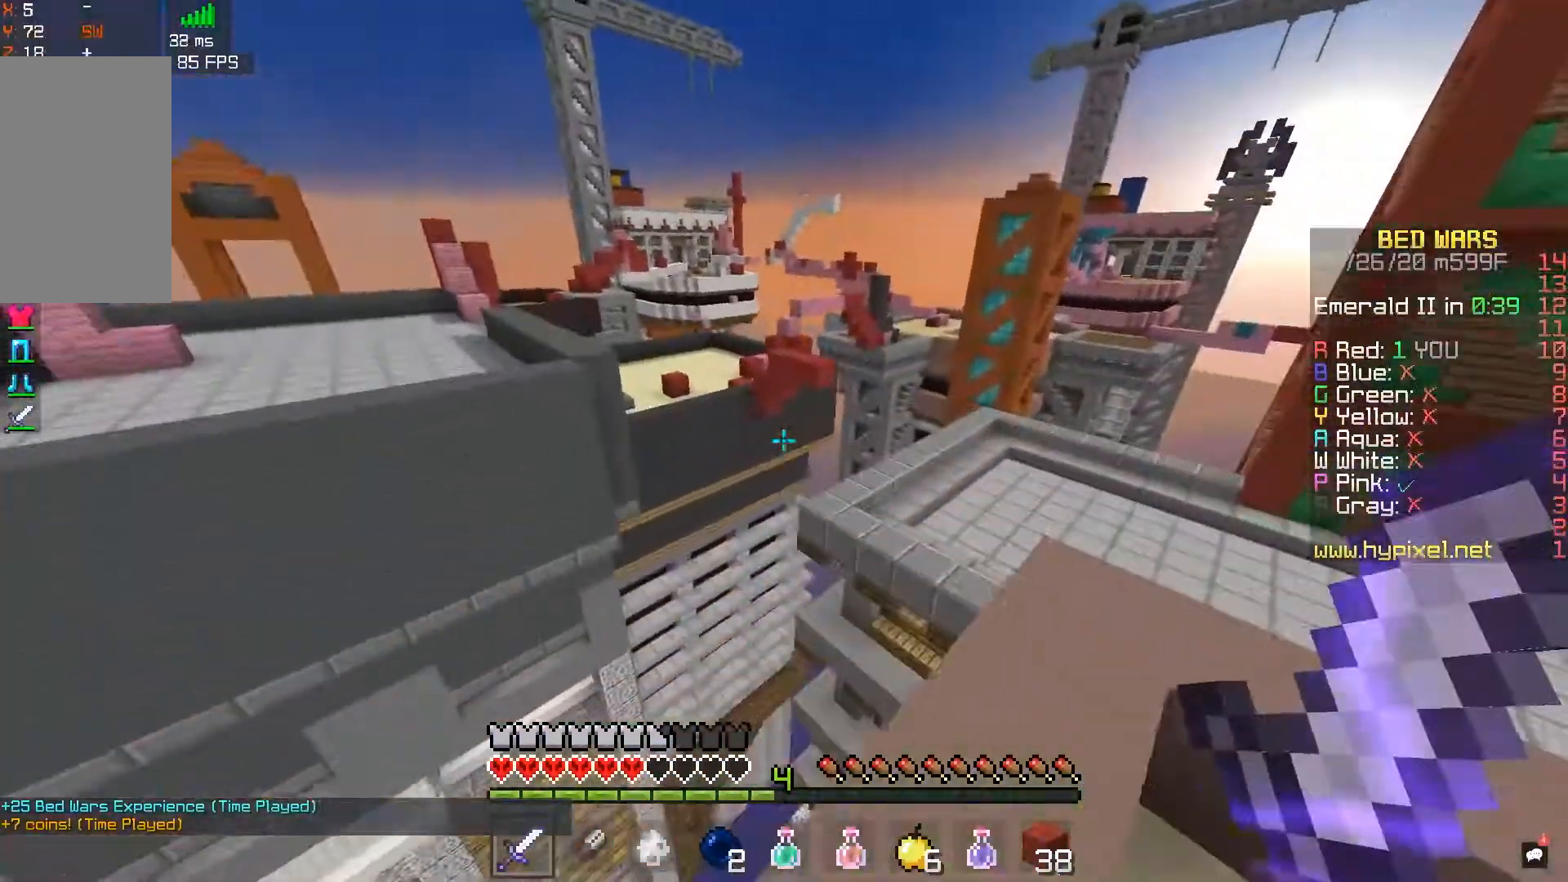
{"keys": ["w"], "mouse": [], "events": [[50, "space", "down"], [100, "a", "up"], [400, "space", "up"]]}
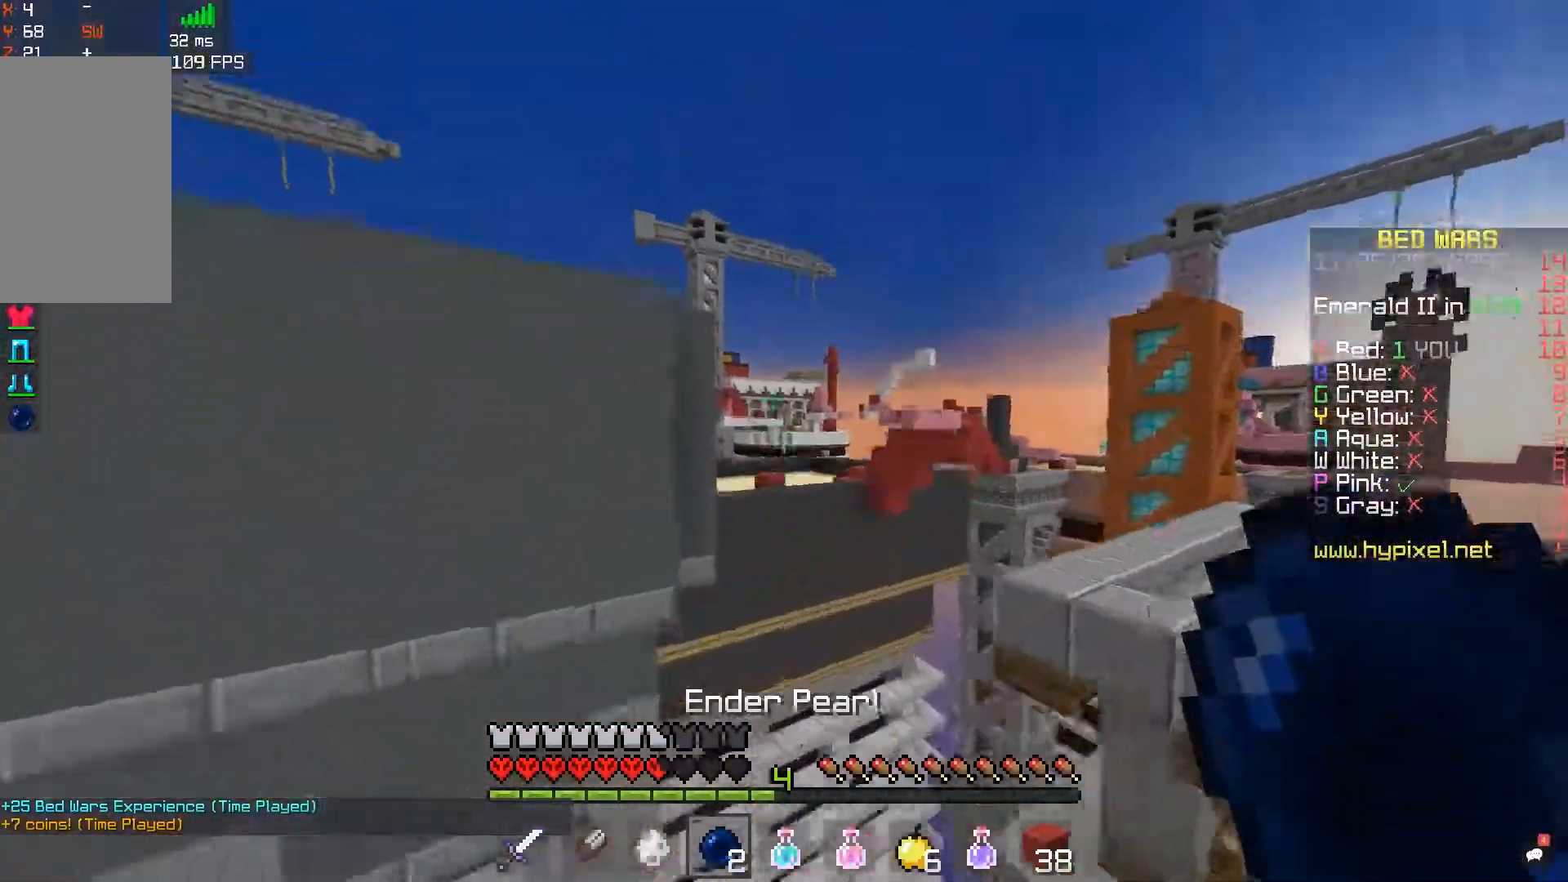
{"keys": ["w"], "mouse": ["right"], "events": [[83, "mouse_right", "down"], [250, "mouse_right", "up"], [417, "mouse_right", "down"]]}
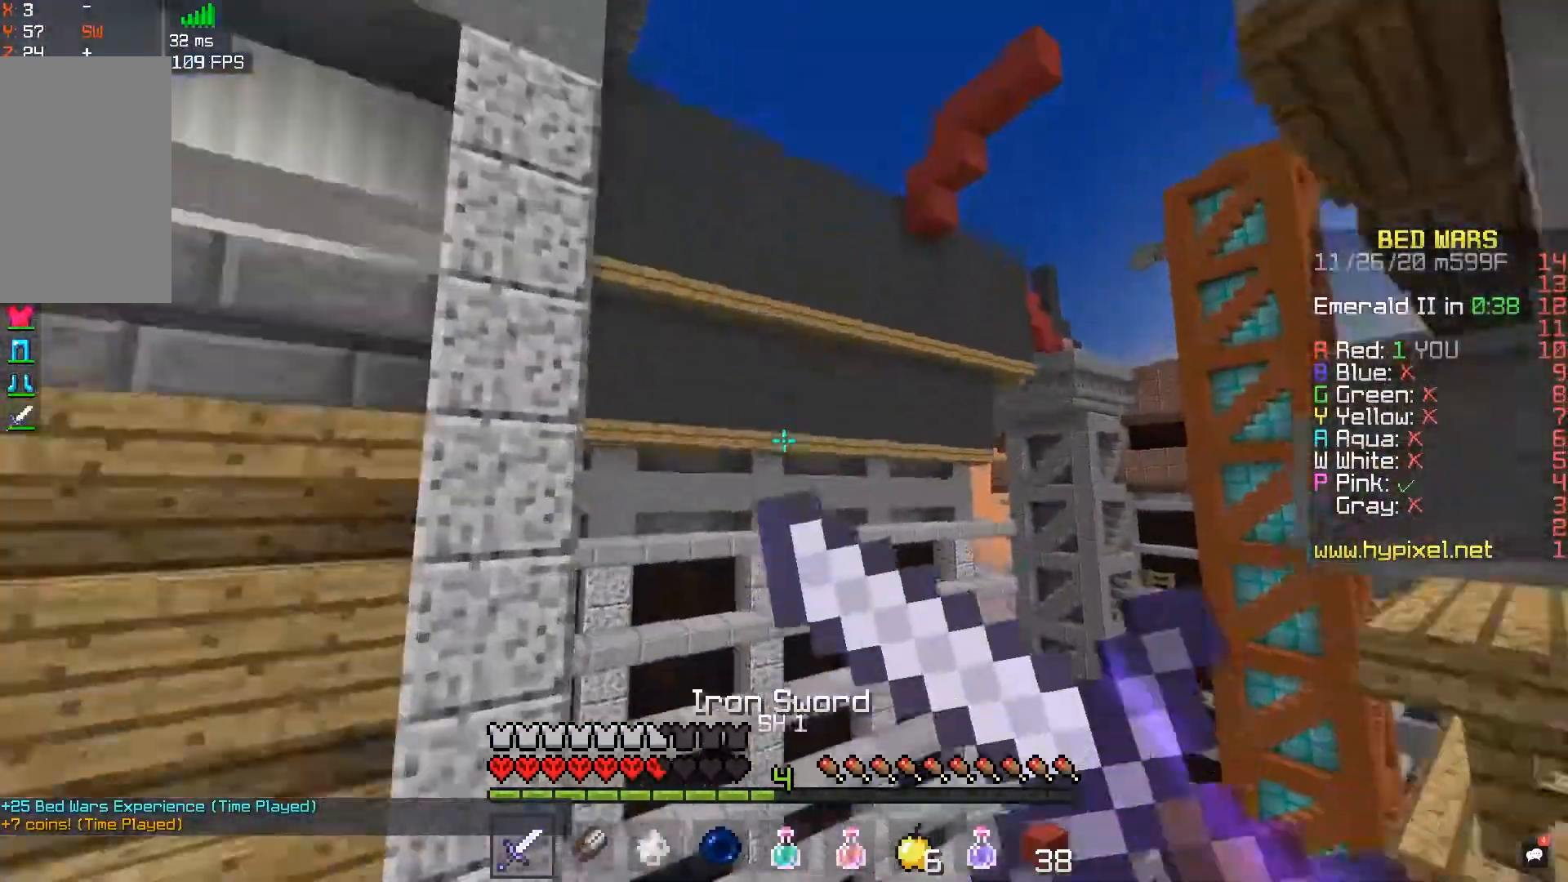
{"keys": ["w"], "mouse": ["right"], "events": []}
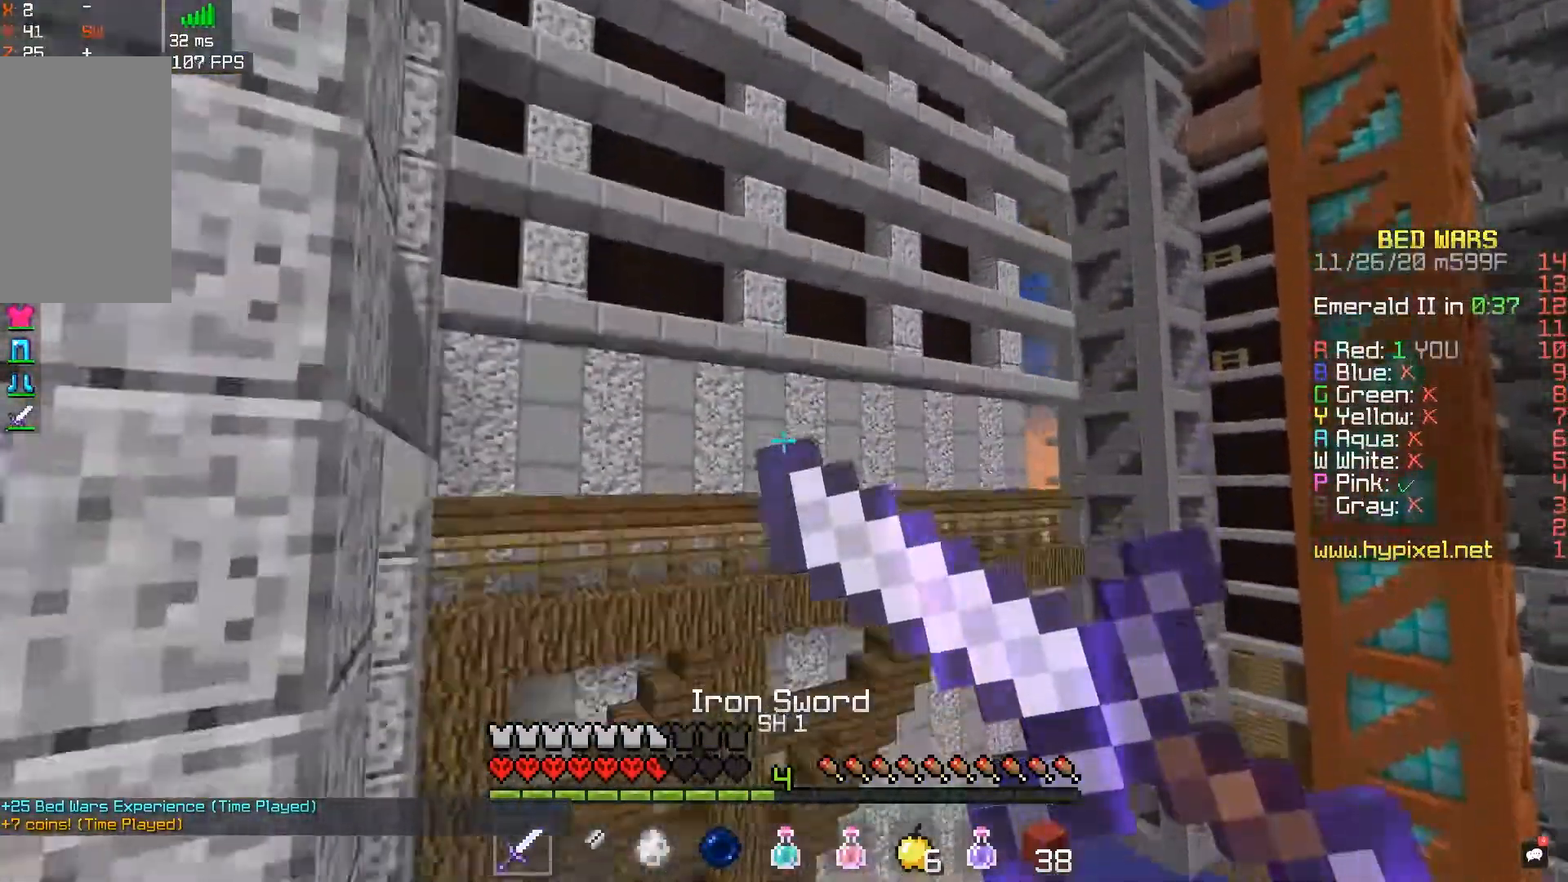
{"keys": ["w"], "mouse": [], "events": [[450, "mouse_right", "up"]]}
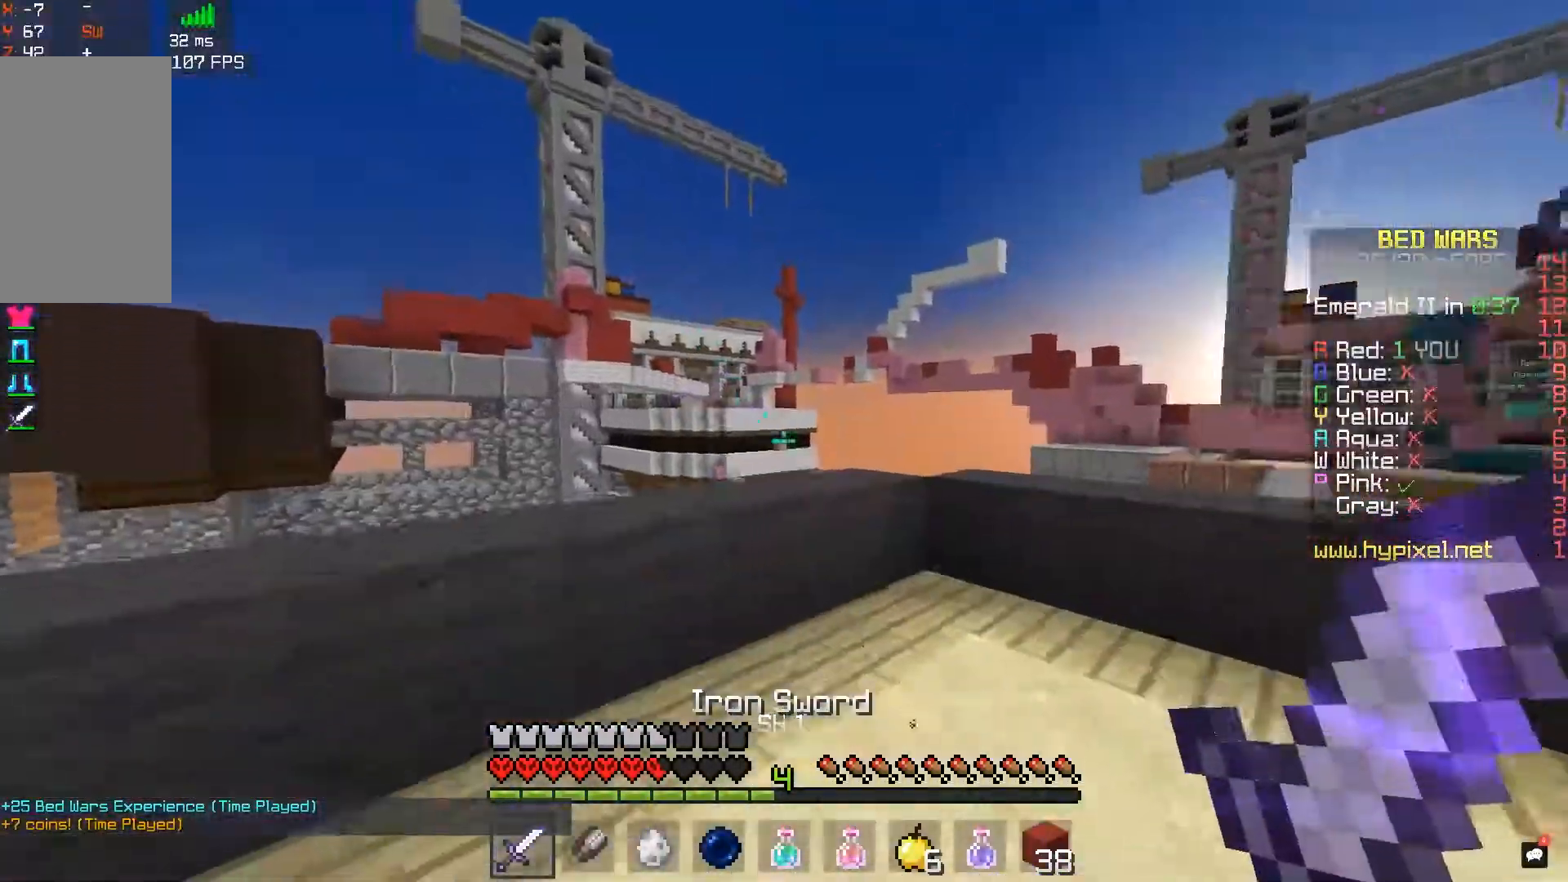
{"keys": ["d"], "mouse": ["right"], "events": [[367, "d", "down"], [367, "w", "up"], [383, "mouse_right", "down"]]}
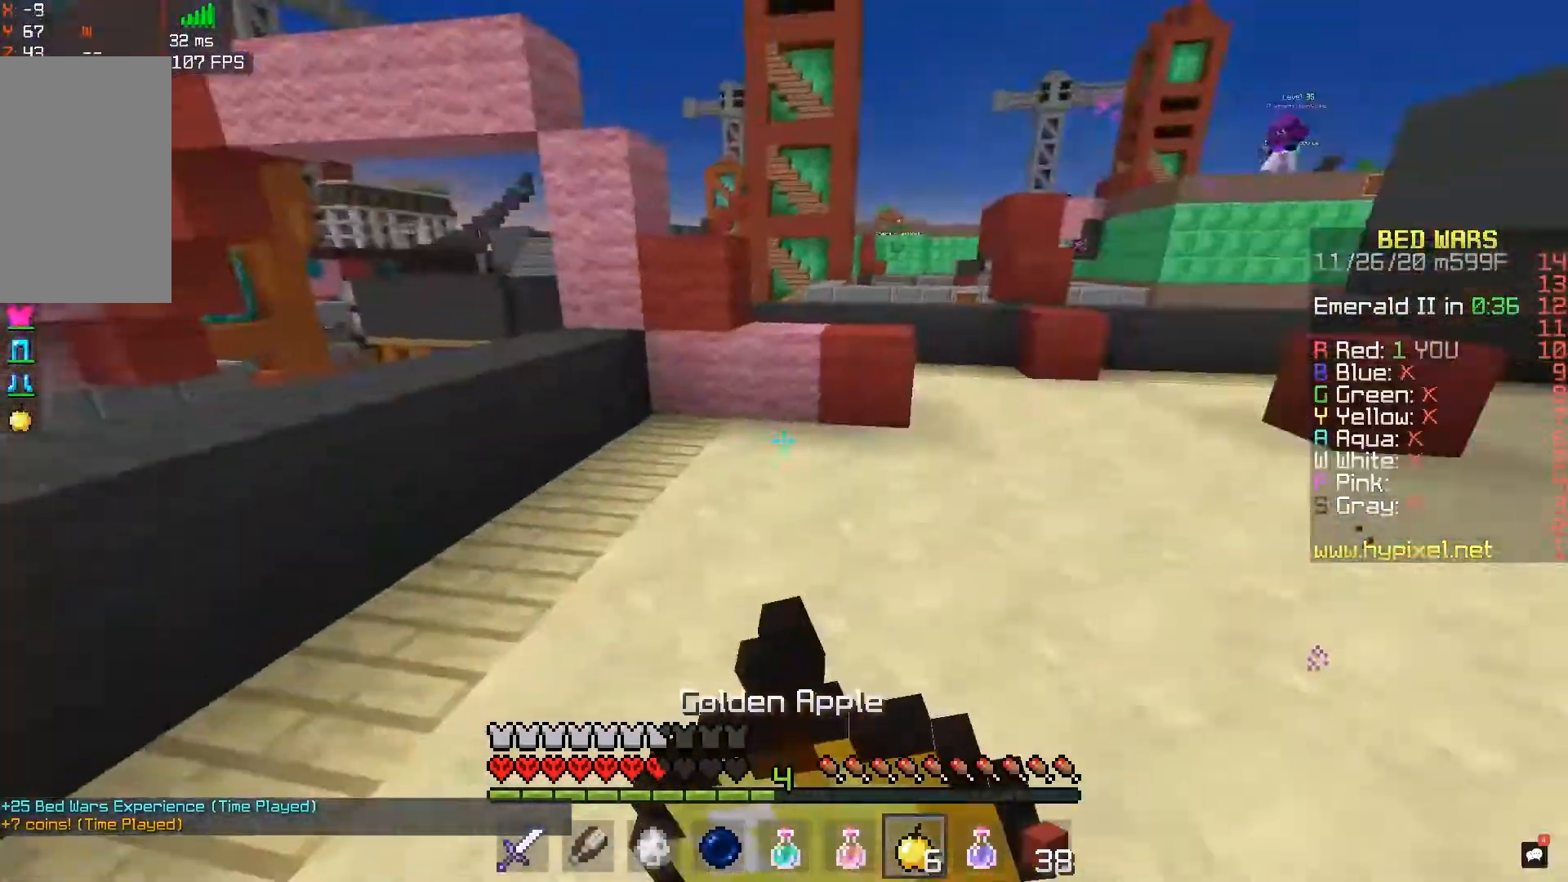
{"keys": ["a", "w"], "mouse": ["right"], "events": [[67, "w", "down"], [400, "a", "down"], [433, "d", "up"]]}
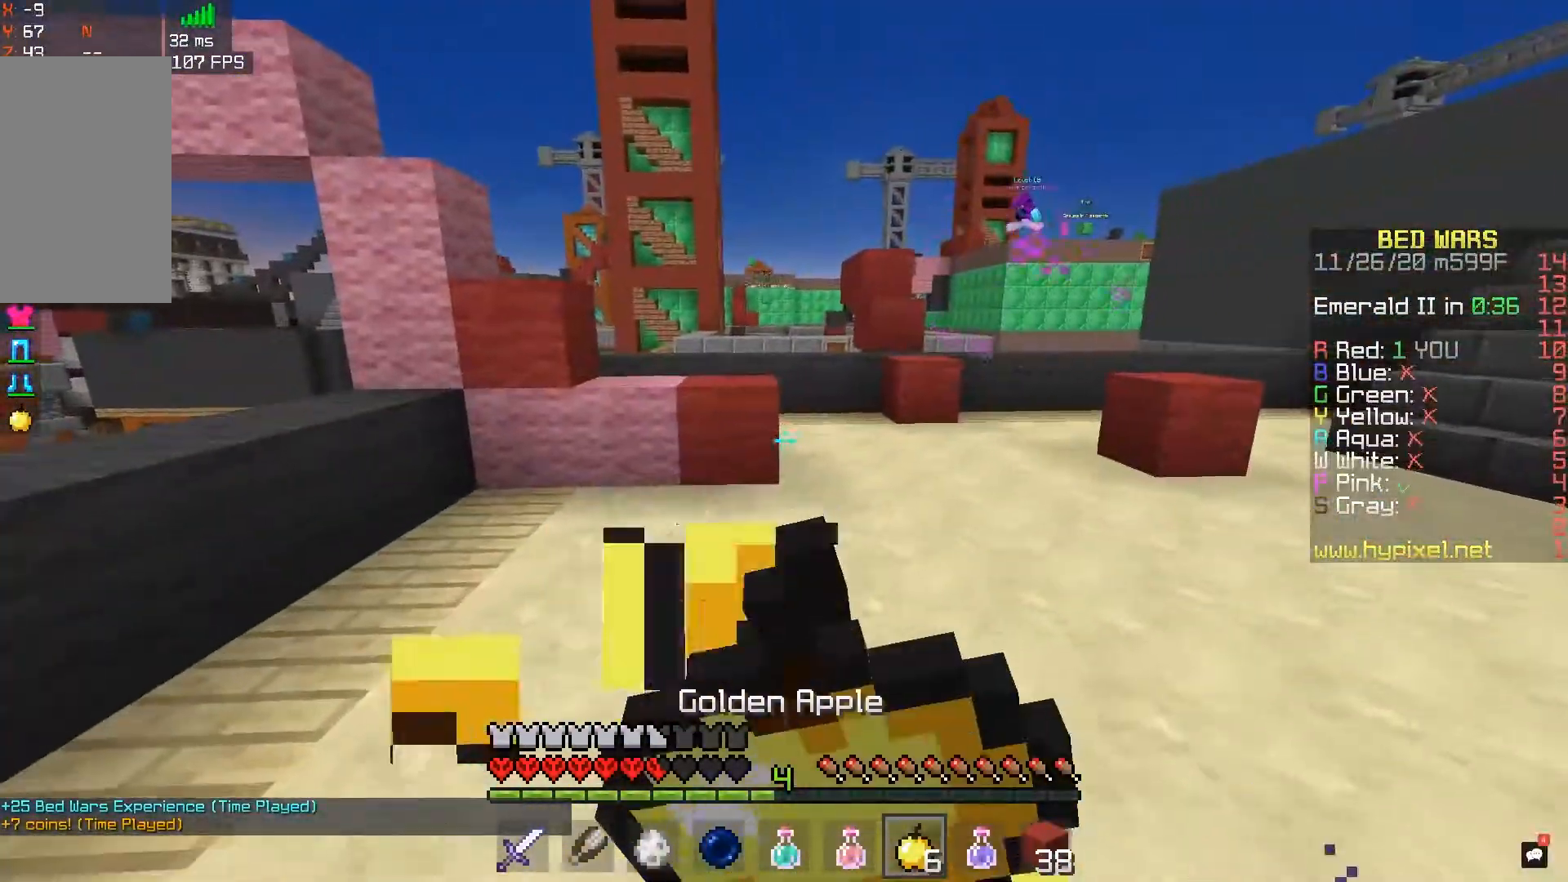
{"keys": ["a", "w"], "mouse": ["right"], "events": []}
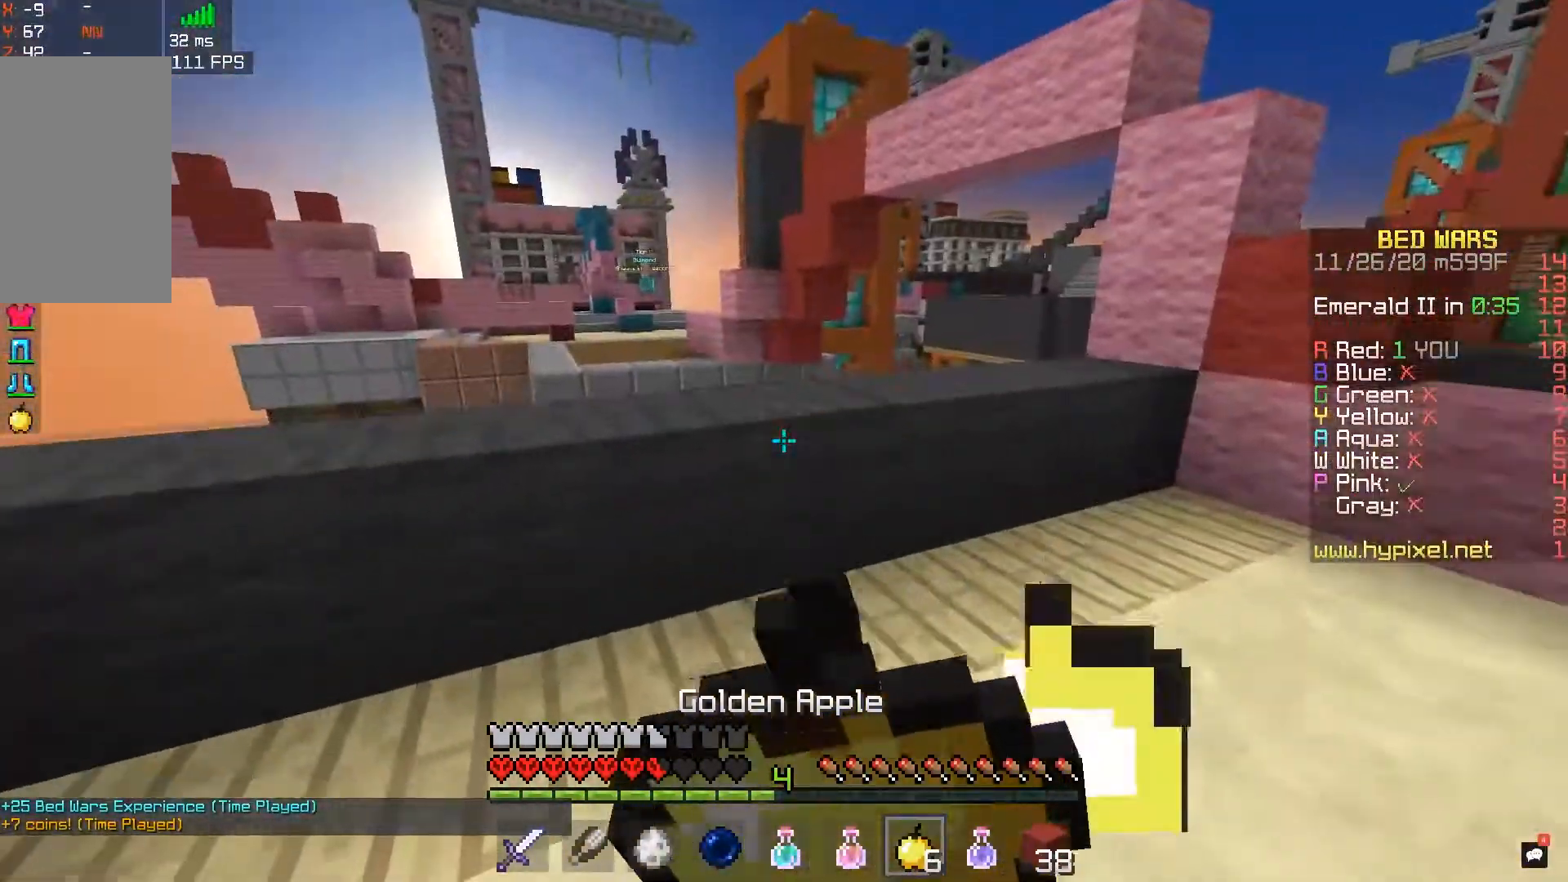
{"keys": ["w"], "mouse": ["right"], "events": [[50, "a", "up"]]}
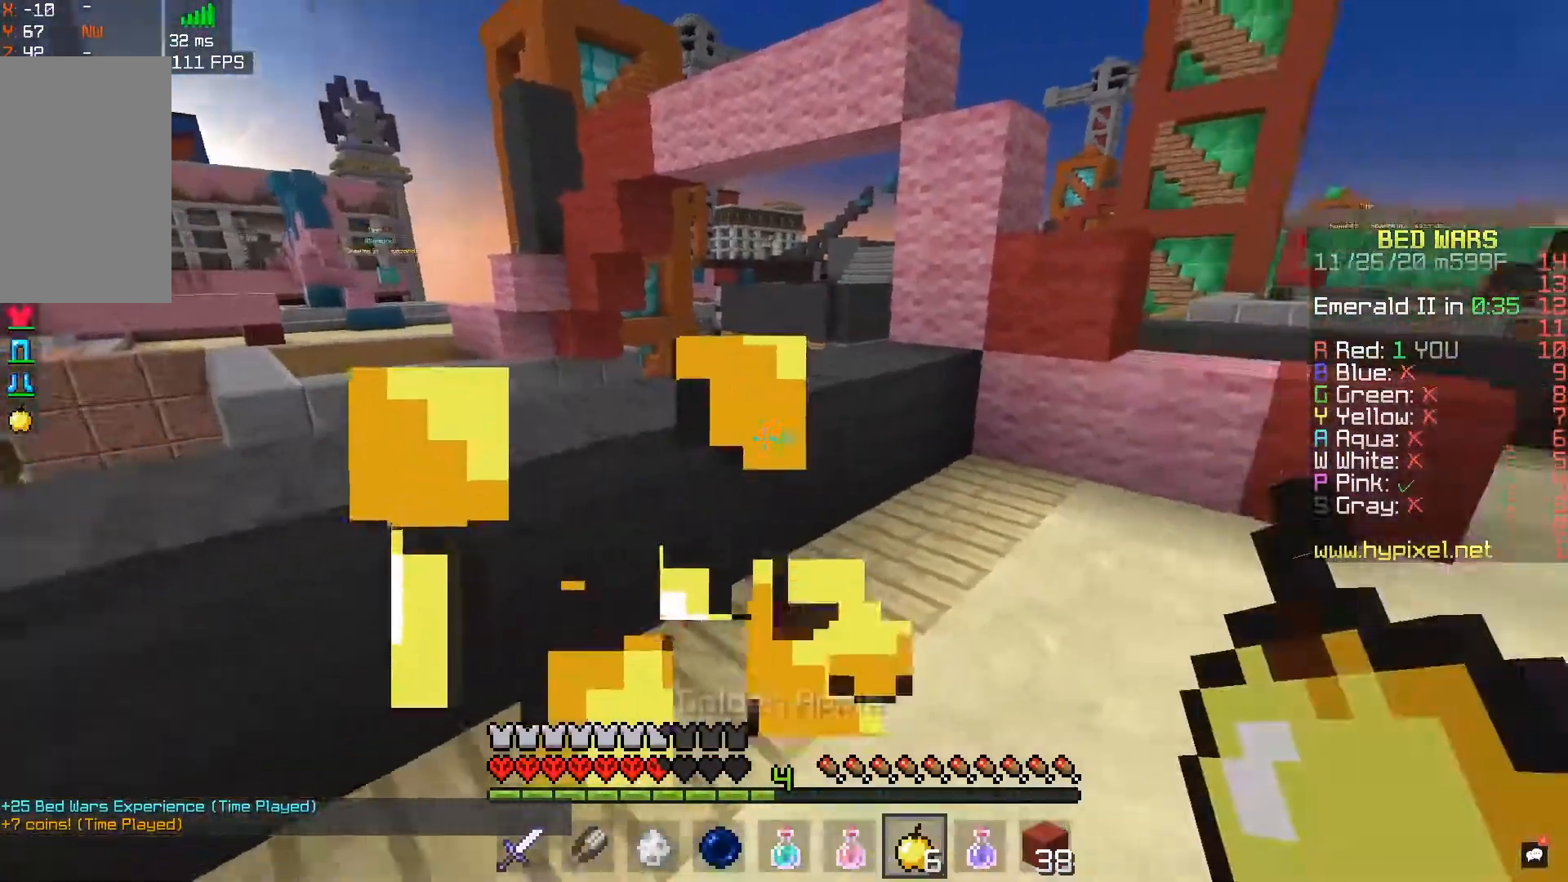
{"keys": ["a", "w"], "mouse": [], "events": [[50, "a", "down"], [133, "space", "down"], [183, "mouse_right", "up"], [350, "space", "up"]]}
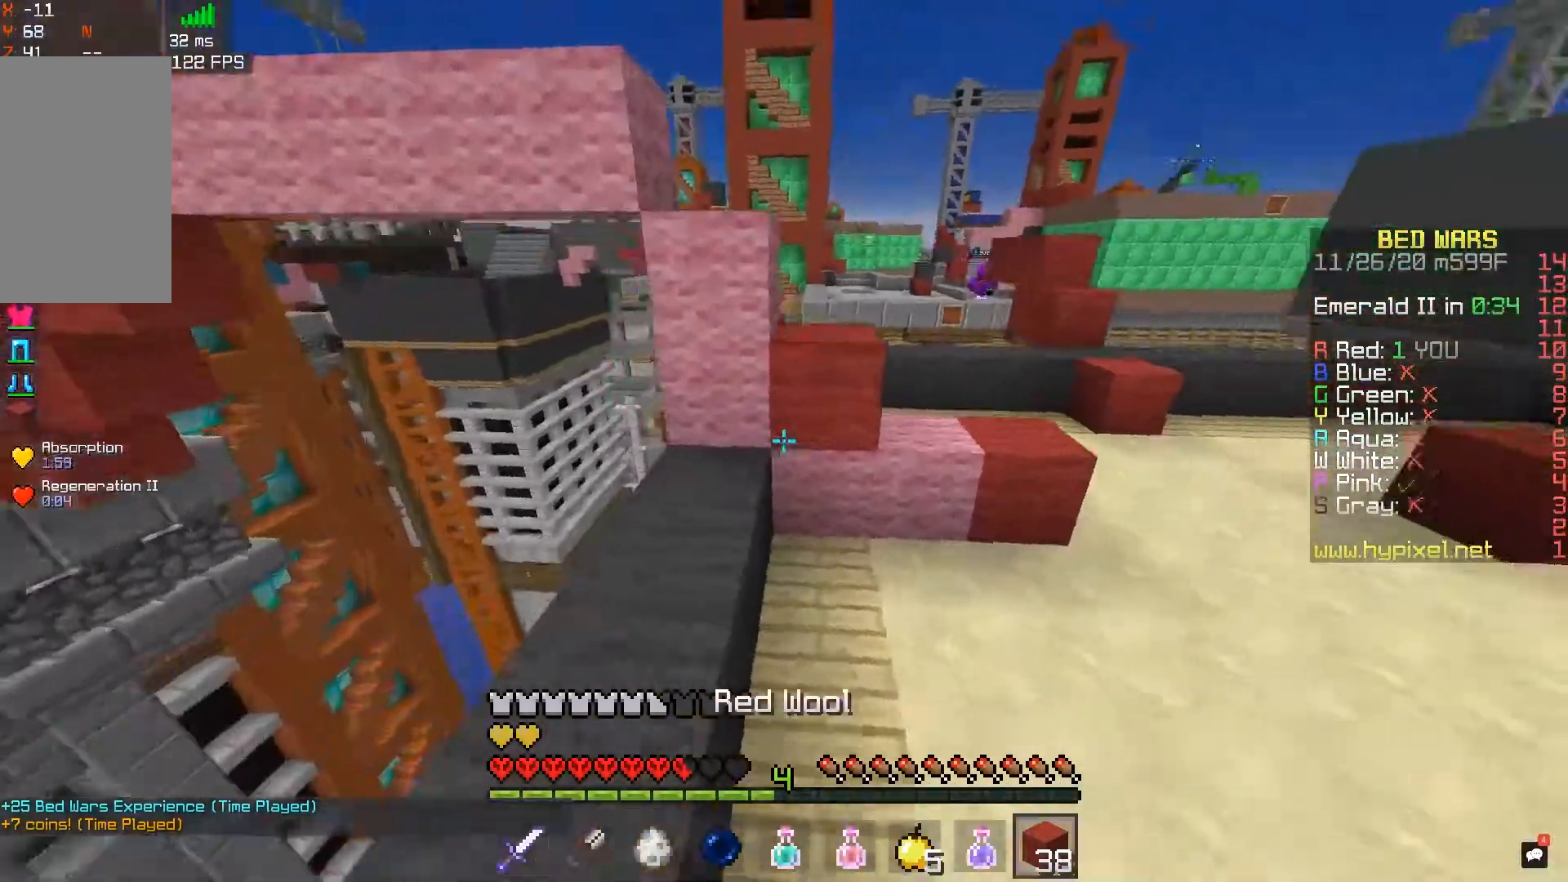
{"keys": [], "mouse": [], "events": [[50, "a", "up"], [150, "mouse_right", "down"], [233, "d", "down"], [250, "space", "down"], [350, "mouse_right", "up"], [433, "space", "up"], [483, "d", "up"], [483, "w", "up"]]}
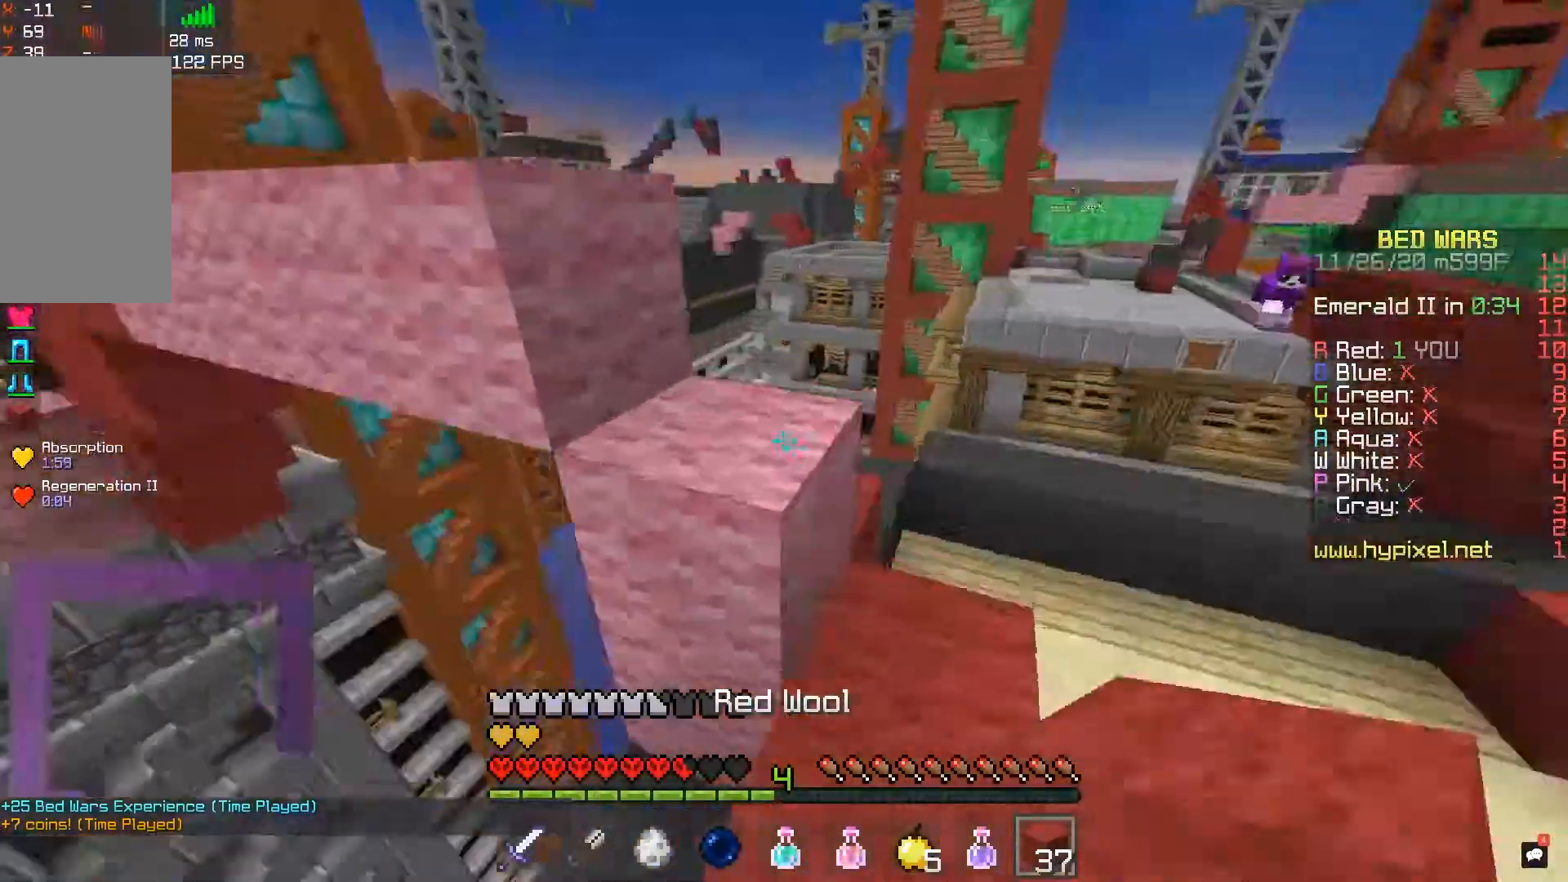
{"keys": ["space", "w"], "mouse": [], "events": [[50, "w", "down"], [100, "space", "down"], [167, "a", "down"], [317, "space", "up"], [467, "a", "up"], [500, "space", "down"]]}
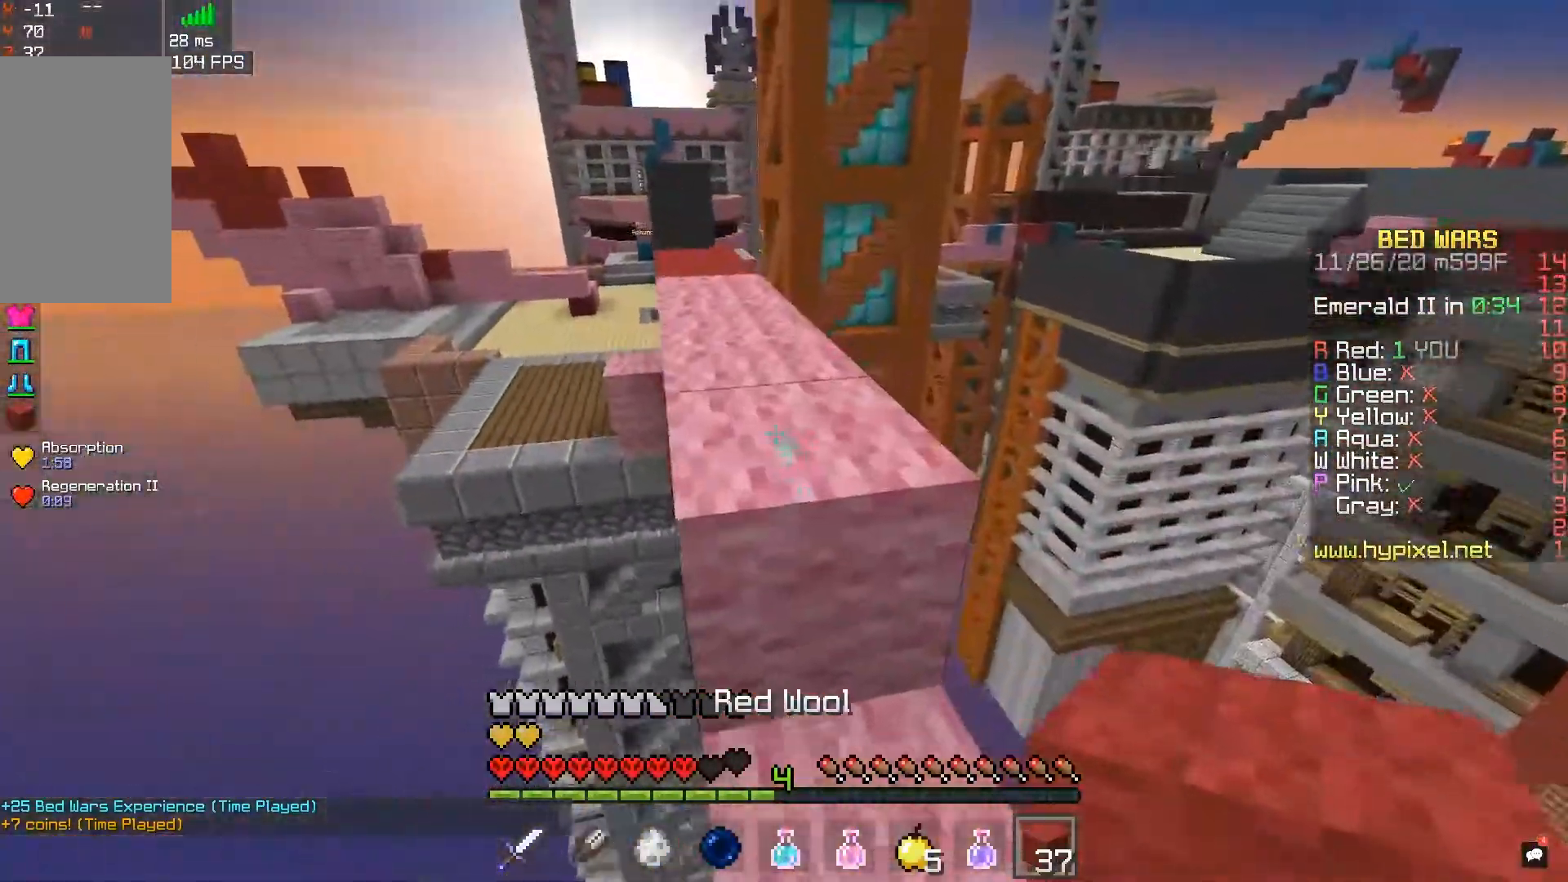
{"keys": ["space", "w"], "mouse": [], "events": [[283, "space", "up"], [450, "space", "down"]]}
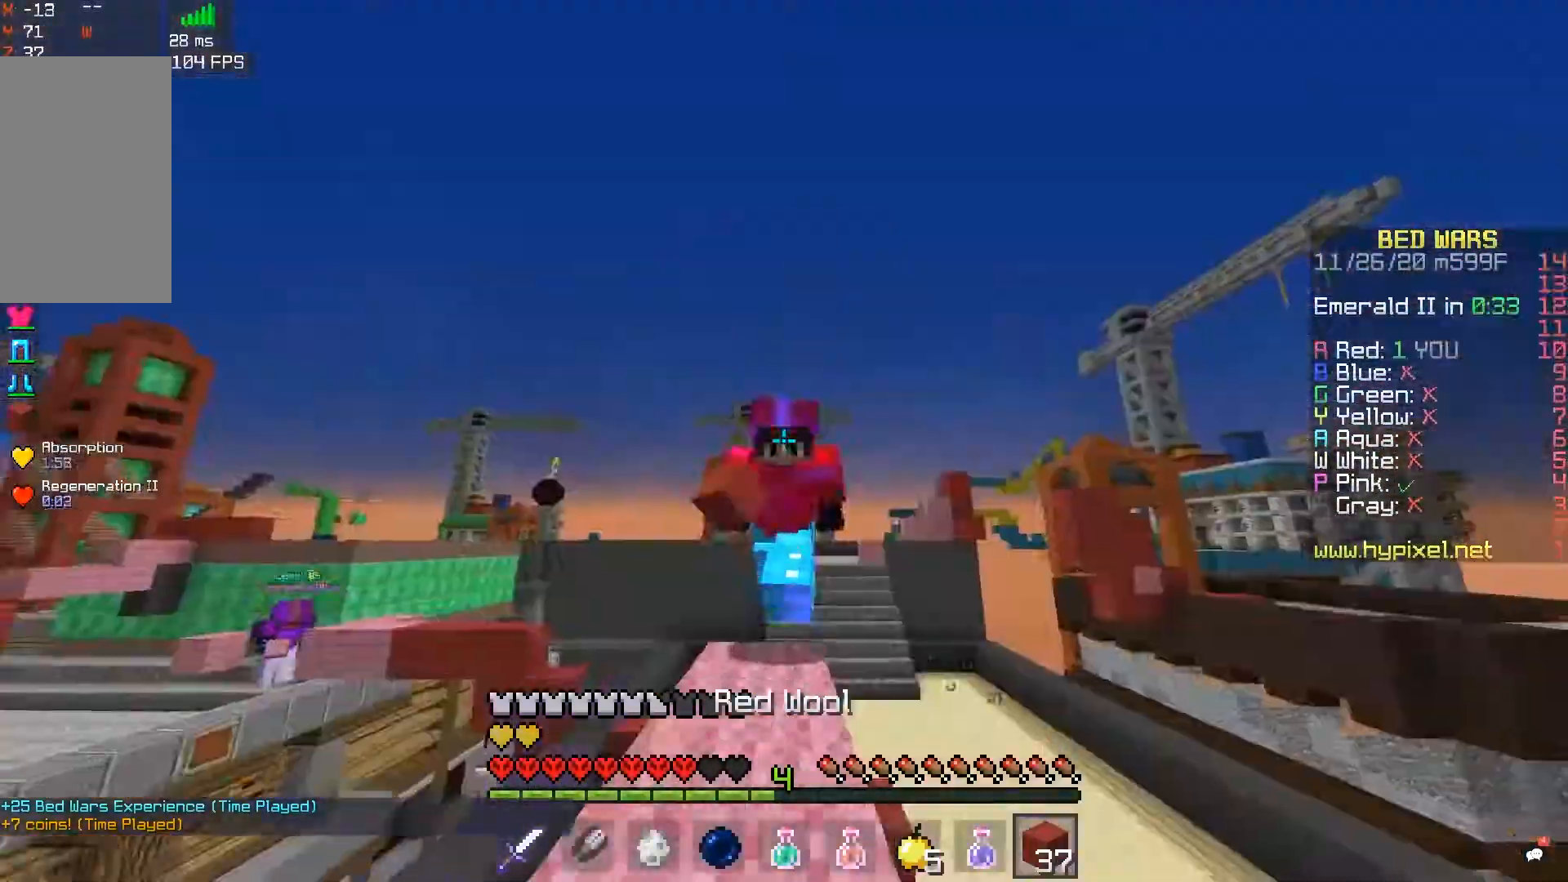
{"keys": ["w"], "mouse": [], "events": [[317, "space", "up"]]}
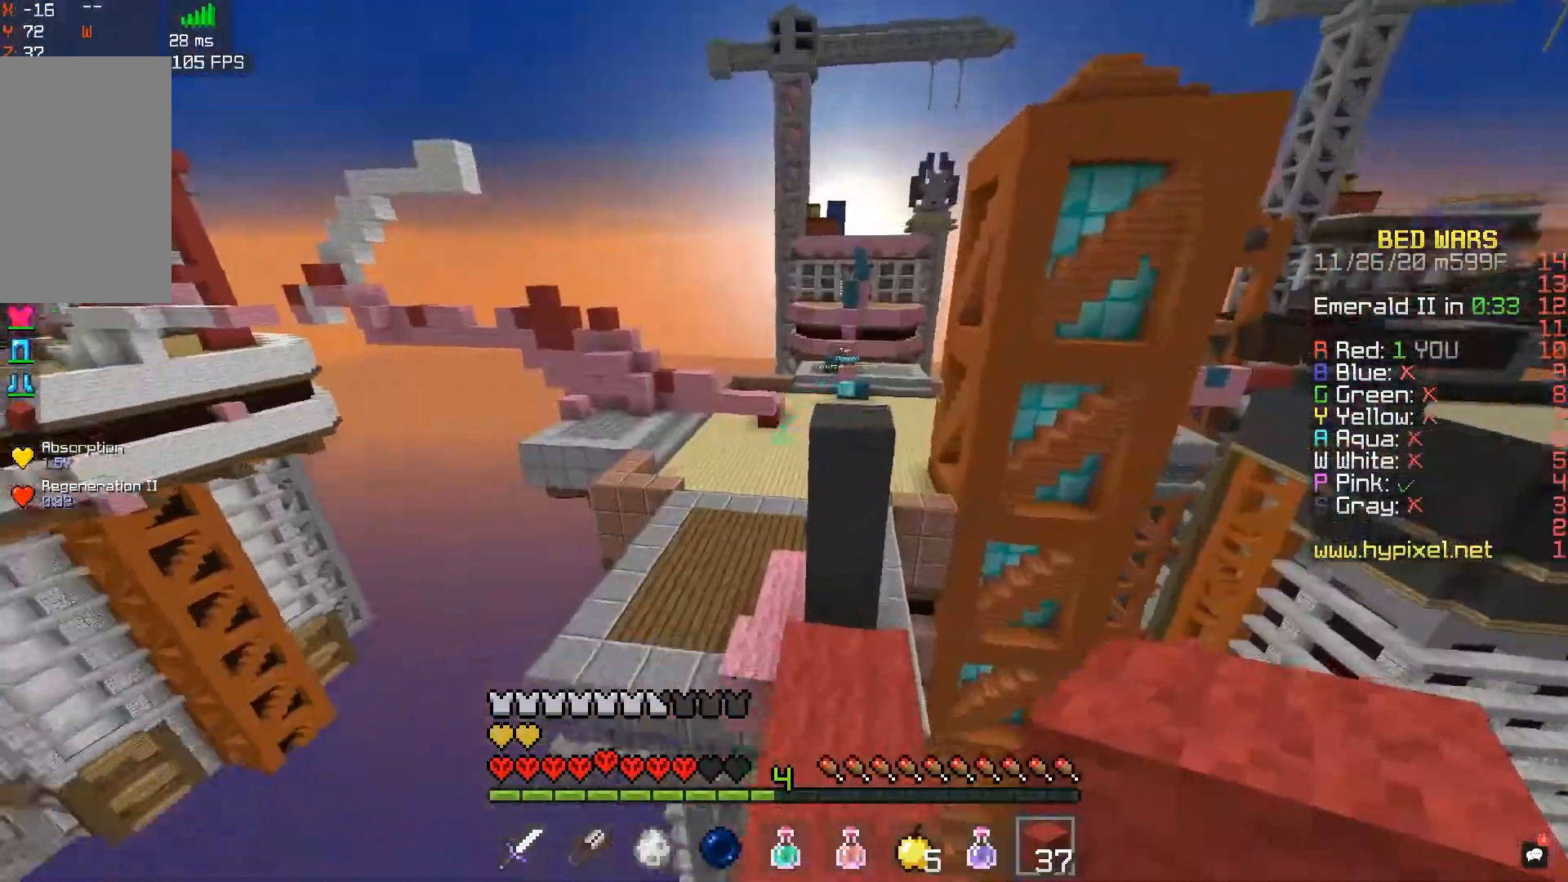
{"keys": ["d", "w"], "mouse": [], "events": [[200, "space", "down"], [217, "a", "down"], [367, "space", "up"], [467, "a", "up"], [467, "d", "down"]]}
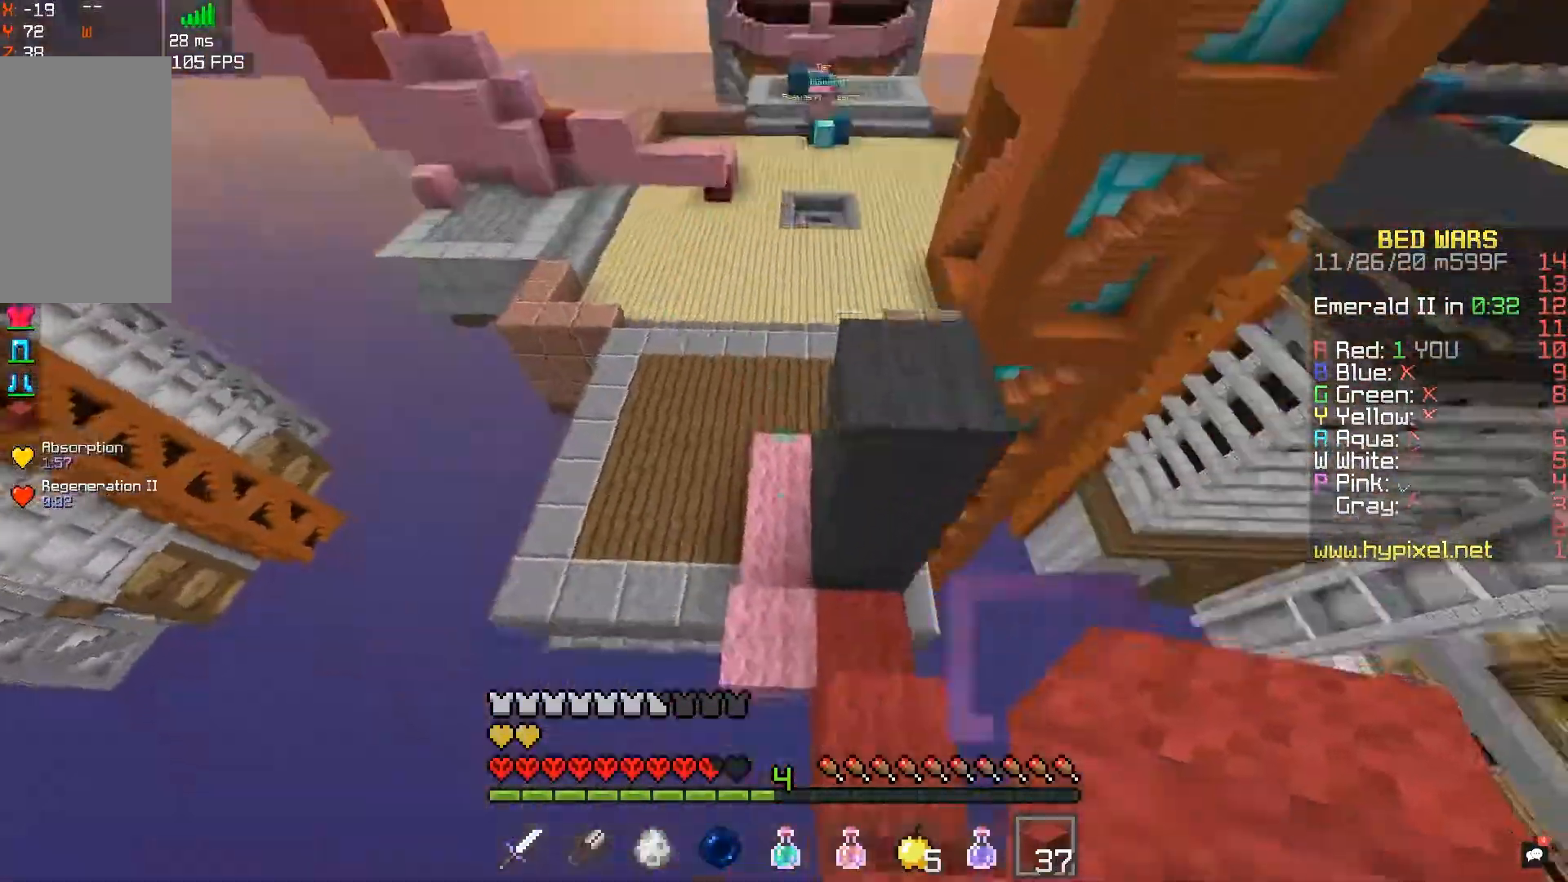
{"keys": ["w"], "mouse": [], "events": [[167, "d", "up"], [350, "mouse_right", "down"], [500, "mouse_right", "up"]]}
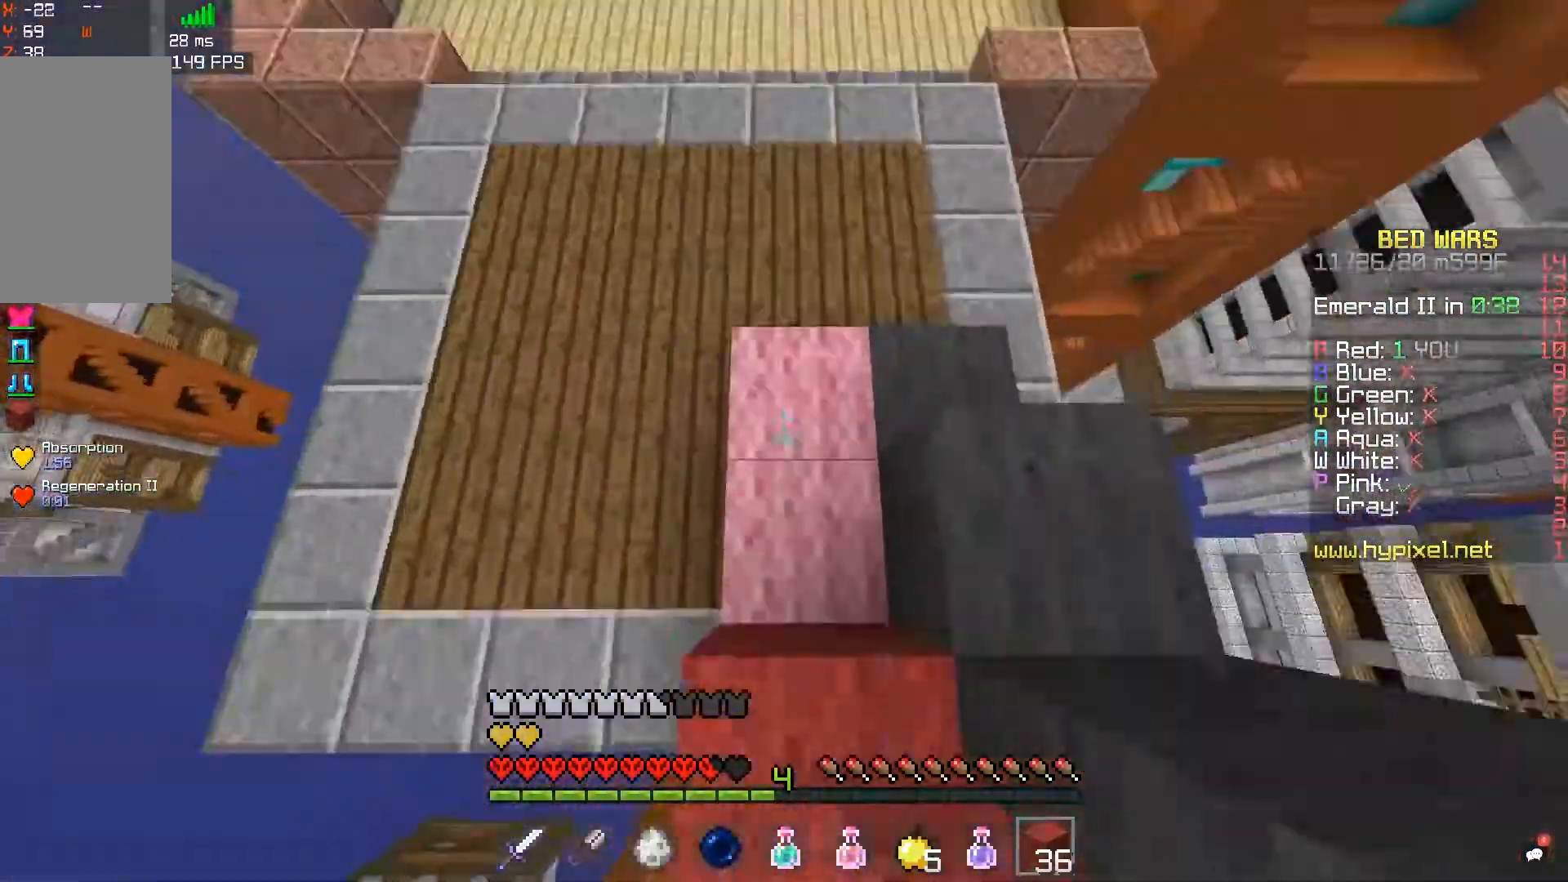
{"keys": ["space", "w"], "mouse": [], "events": [[217, "space", "down"]]}